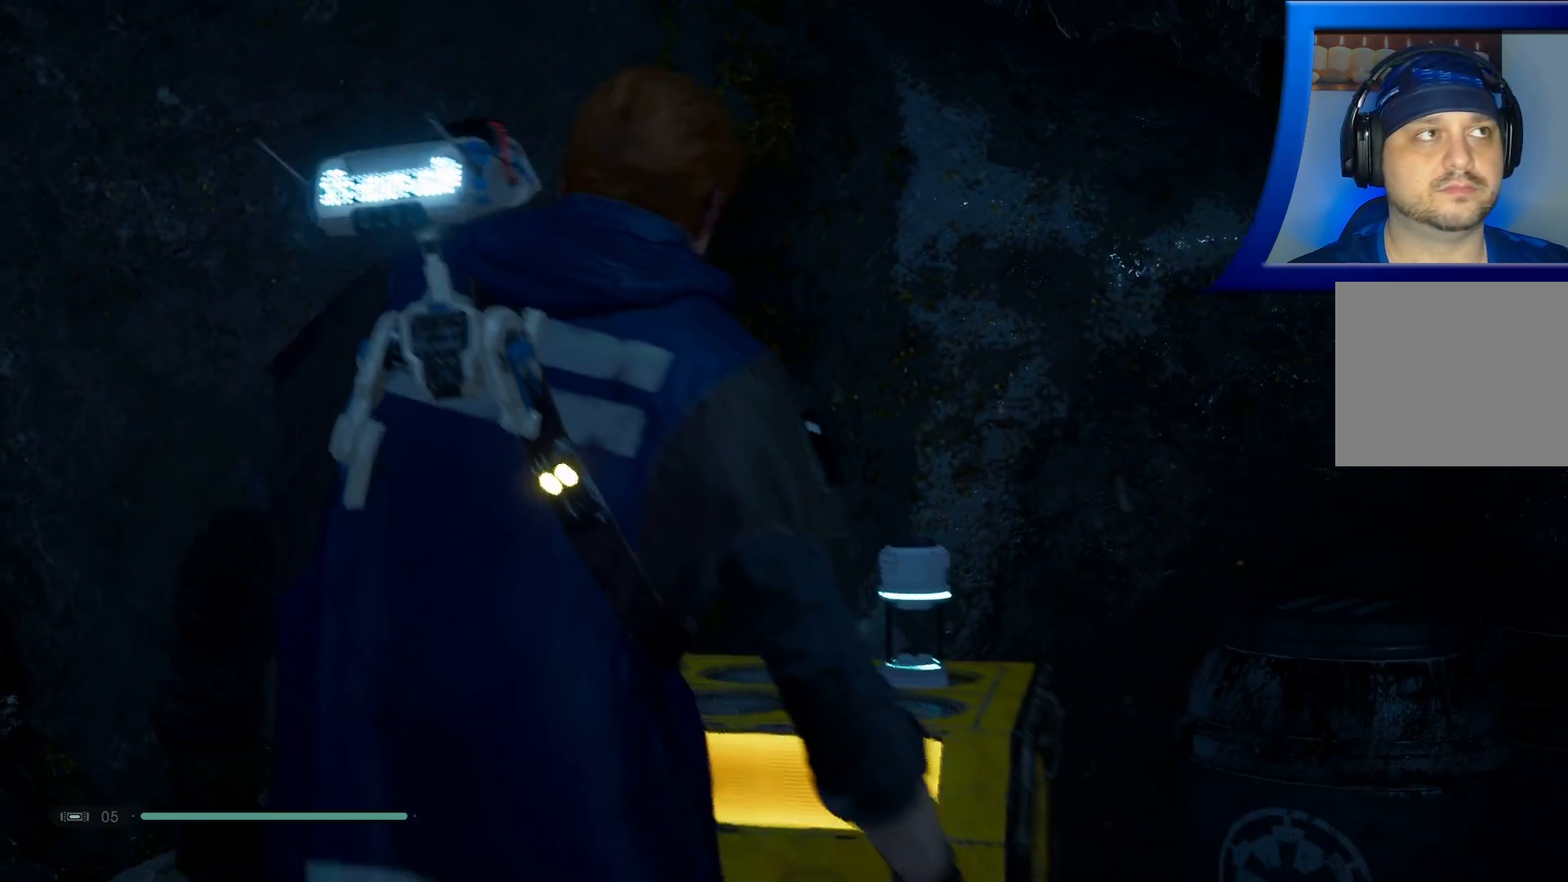
Gameplay with a controller (Xbox layout); each line is a JSON object with the inputs held at the frame after it. "events" lists button and stick changes between this image and that frame as [ms after this image, input, new state], when the widget could be followed in between.
{"buttons": [], "left_stick": "right", "right_stick": "right", "events": [[100, "right_stick", "right"], [200, "left_stick", "right"]]}
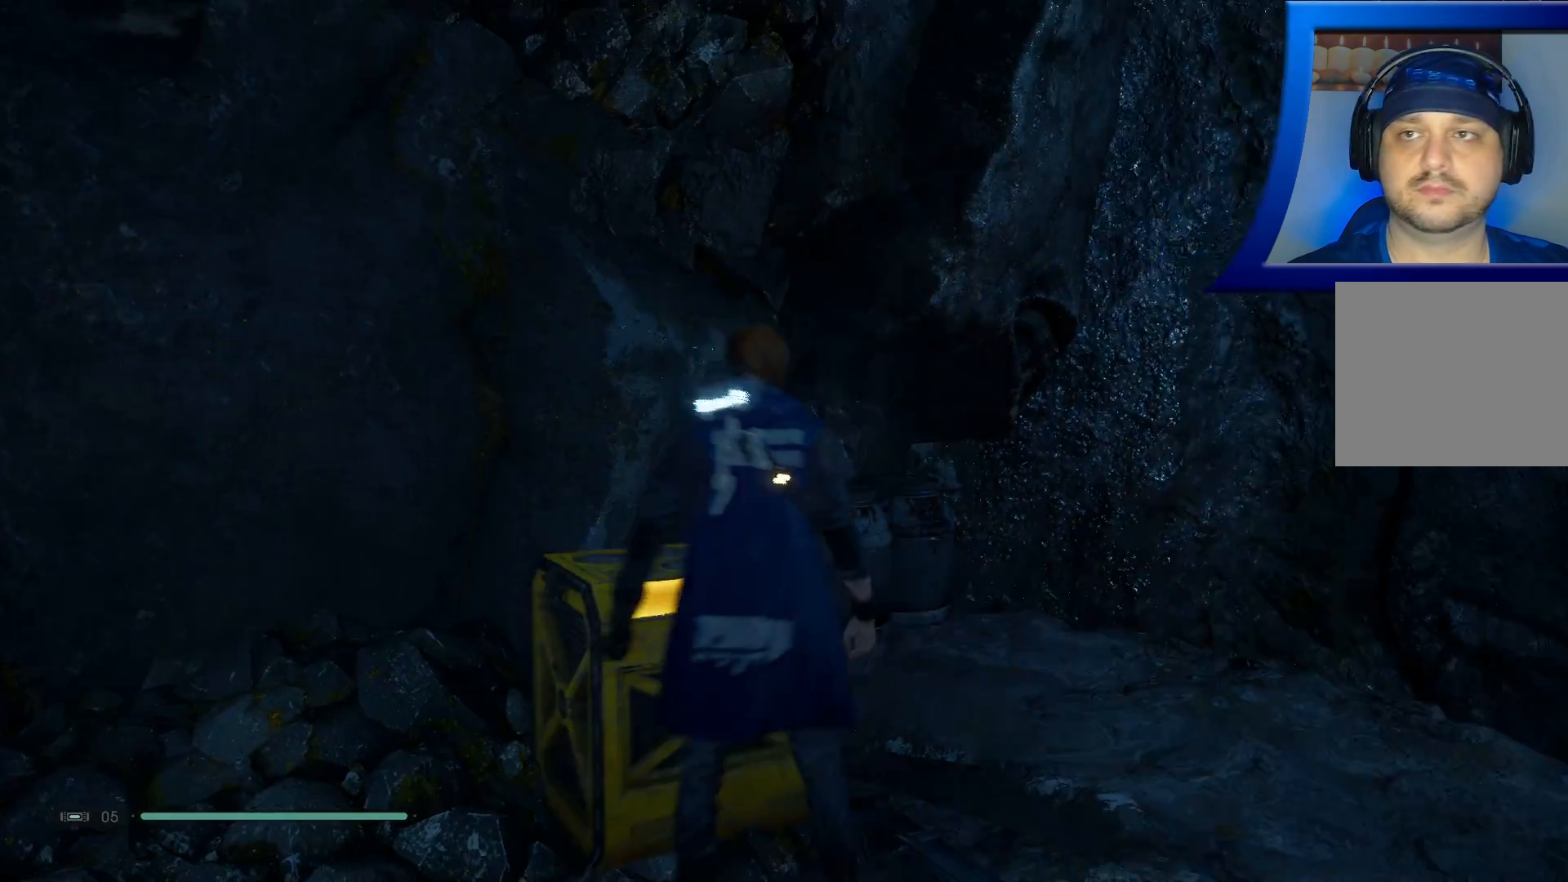
{"buttons": [], "left_stick": "right", "right_stick": "right", "events": [[133, "right_stick", "center"], [383, "right_stick", "right"]]}
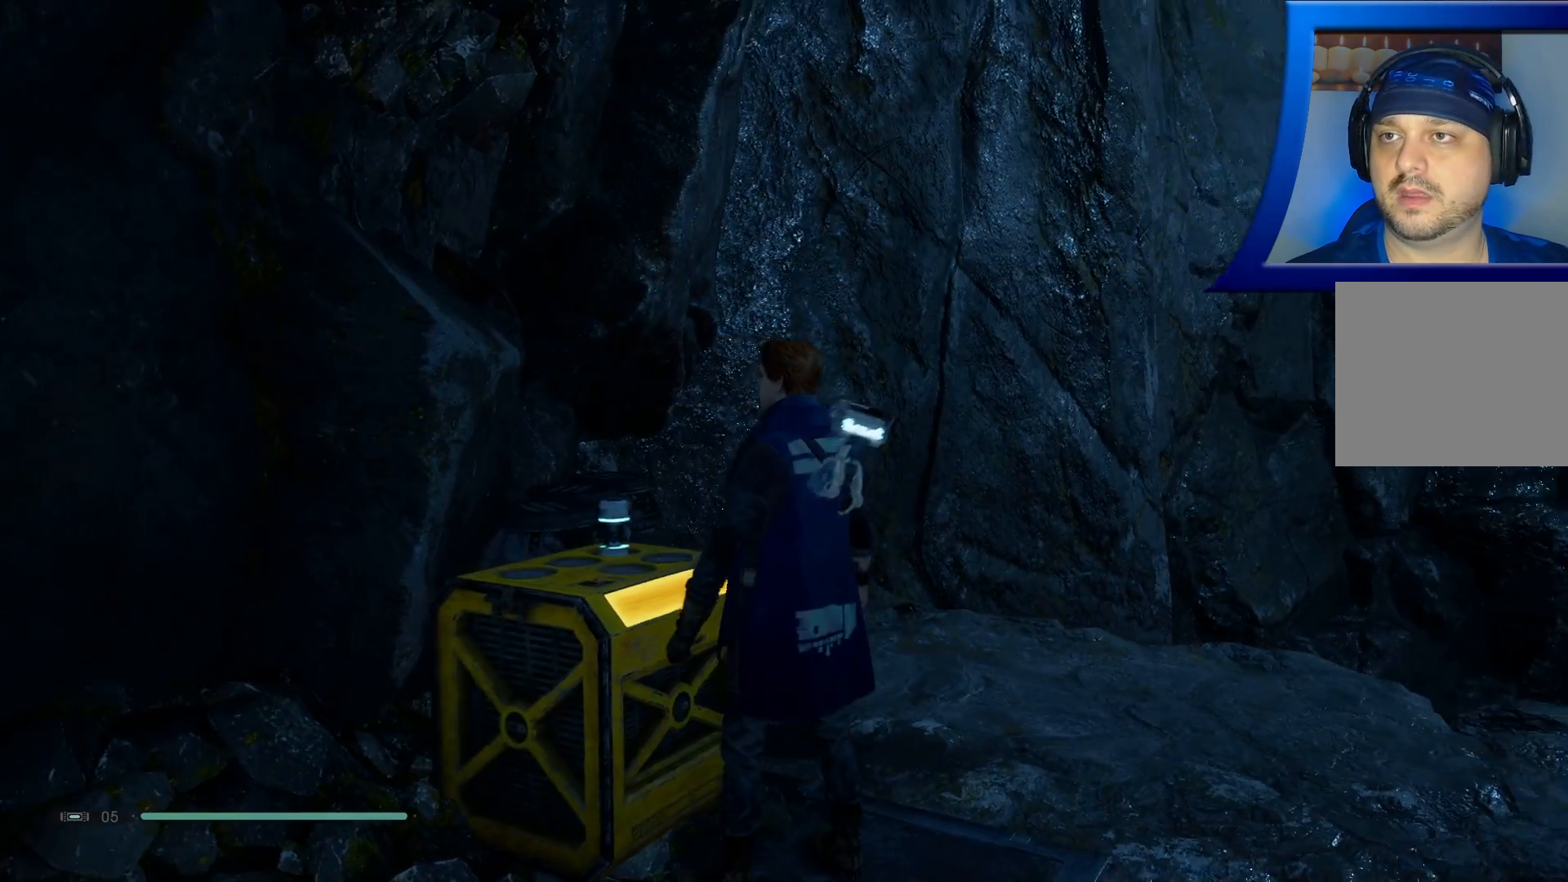
{"buttons": [], "left_stick": "down-right", "right_stick": "center", "events": [[133, "right_stick", "center"], [233, "left_stick", "down-right"]]}
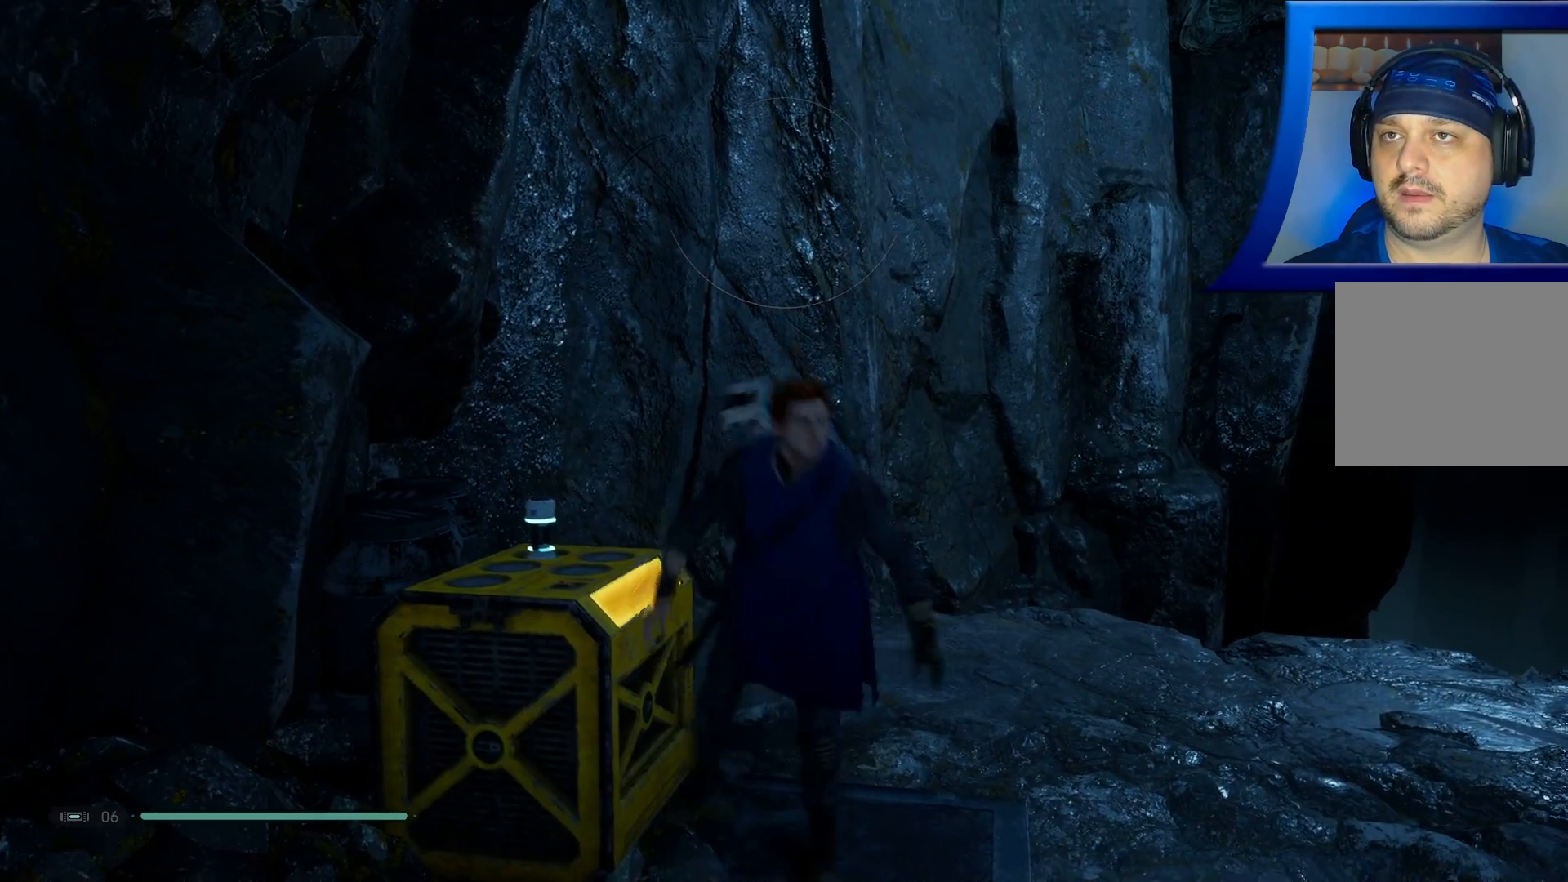
{"buttons": [], "left_stick": "right", "right_stick": "right", "events": [[217, "right_stick", "right"], [250, "left_stick", "right"]]}
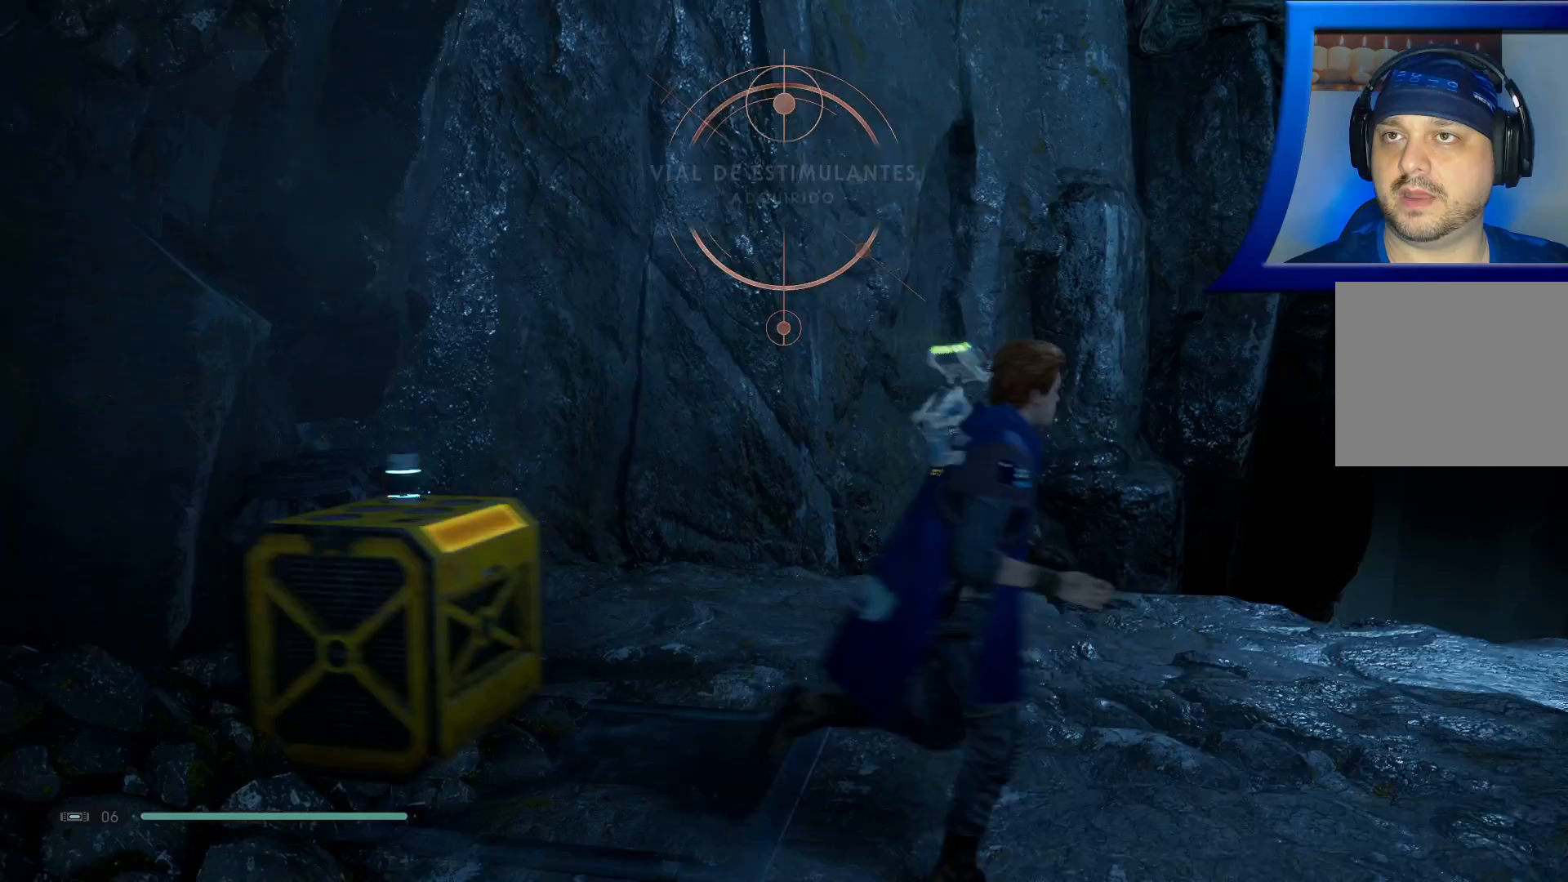
{"buttons": [], "left_stick": "center", "right_stick": "right", "events": [[183, "right_stick", "center"], [200, "left_stick", "center"], [367, "right_stick", "right"]]}
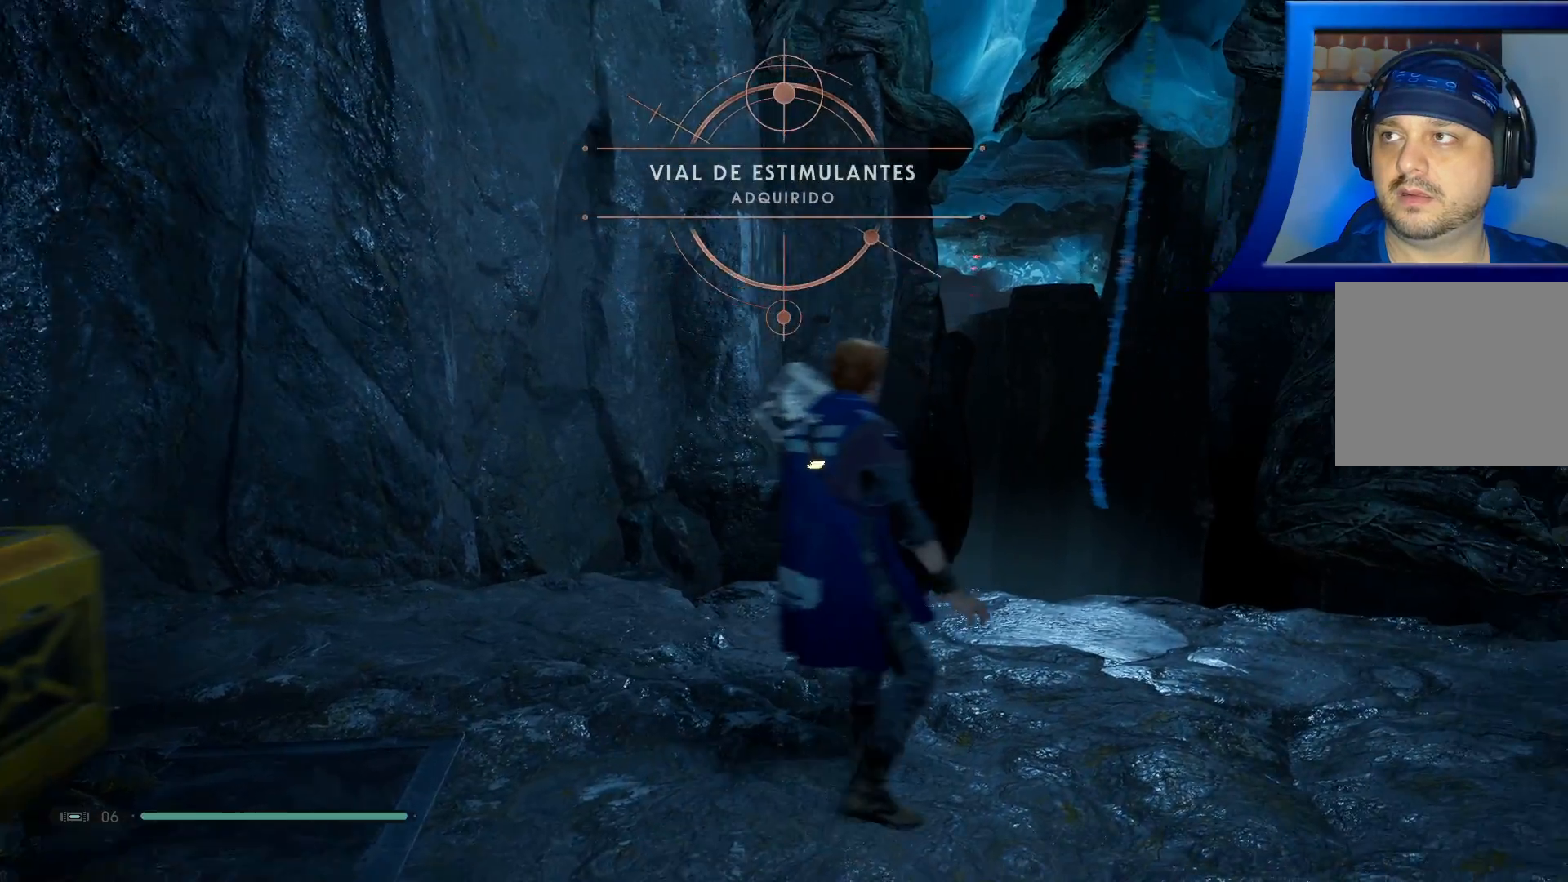
{"buttons": [], "left_stick": "center", "right_stick": "center", "events": [[17, "right_stick", "up-right"], [333, "right_stick", "center"]]}
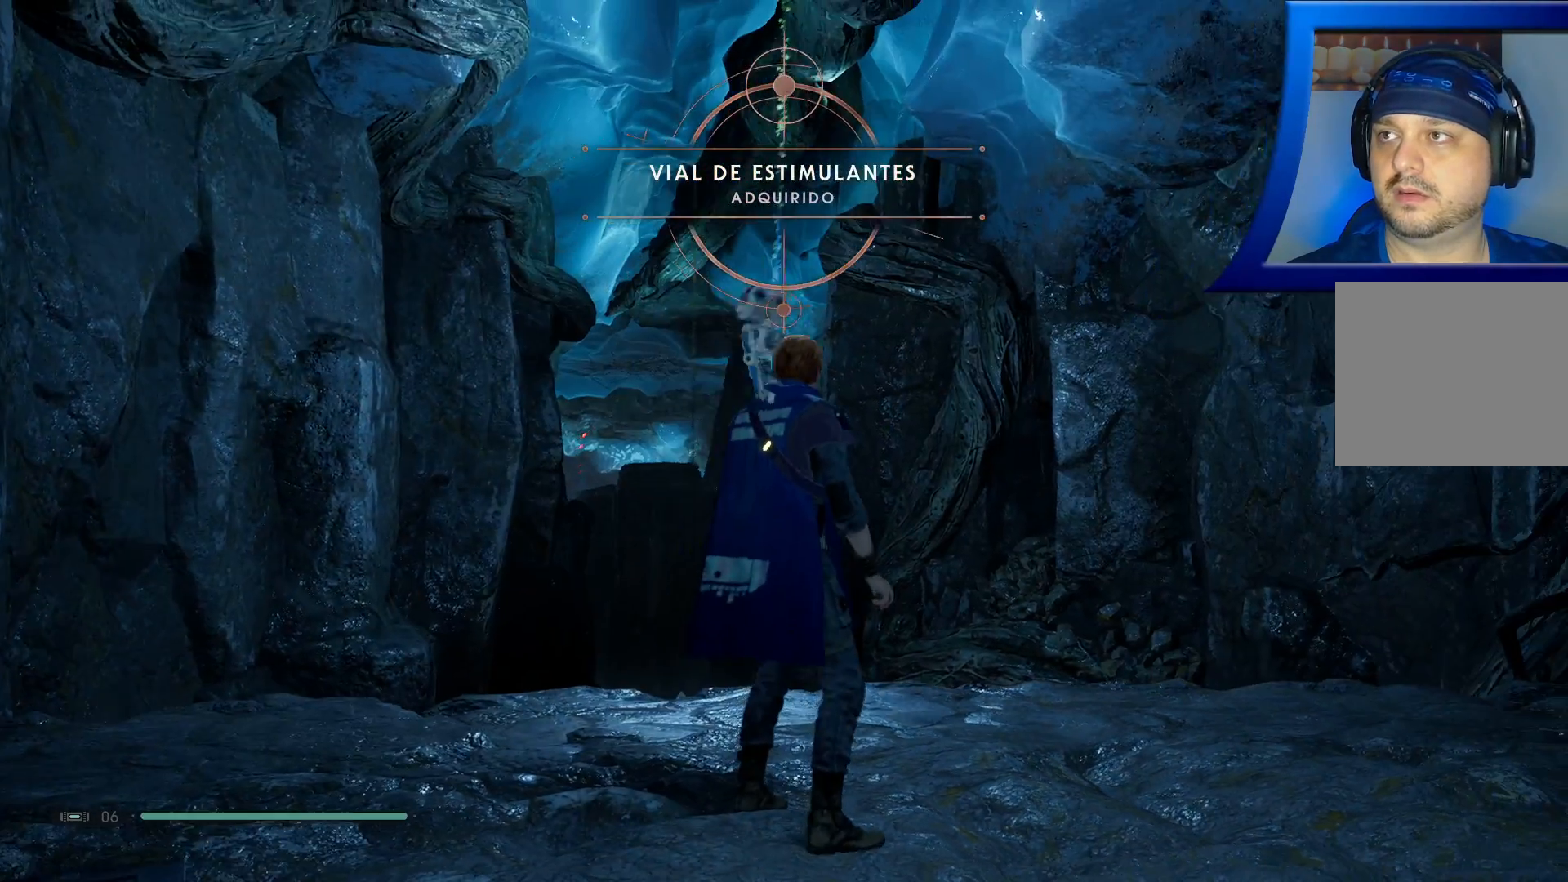
{"buttons": [], "left_stick": "center", "right_stick": "center", "events": []}
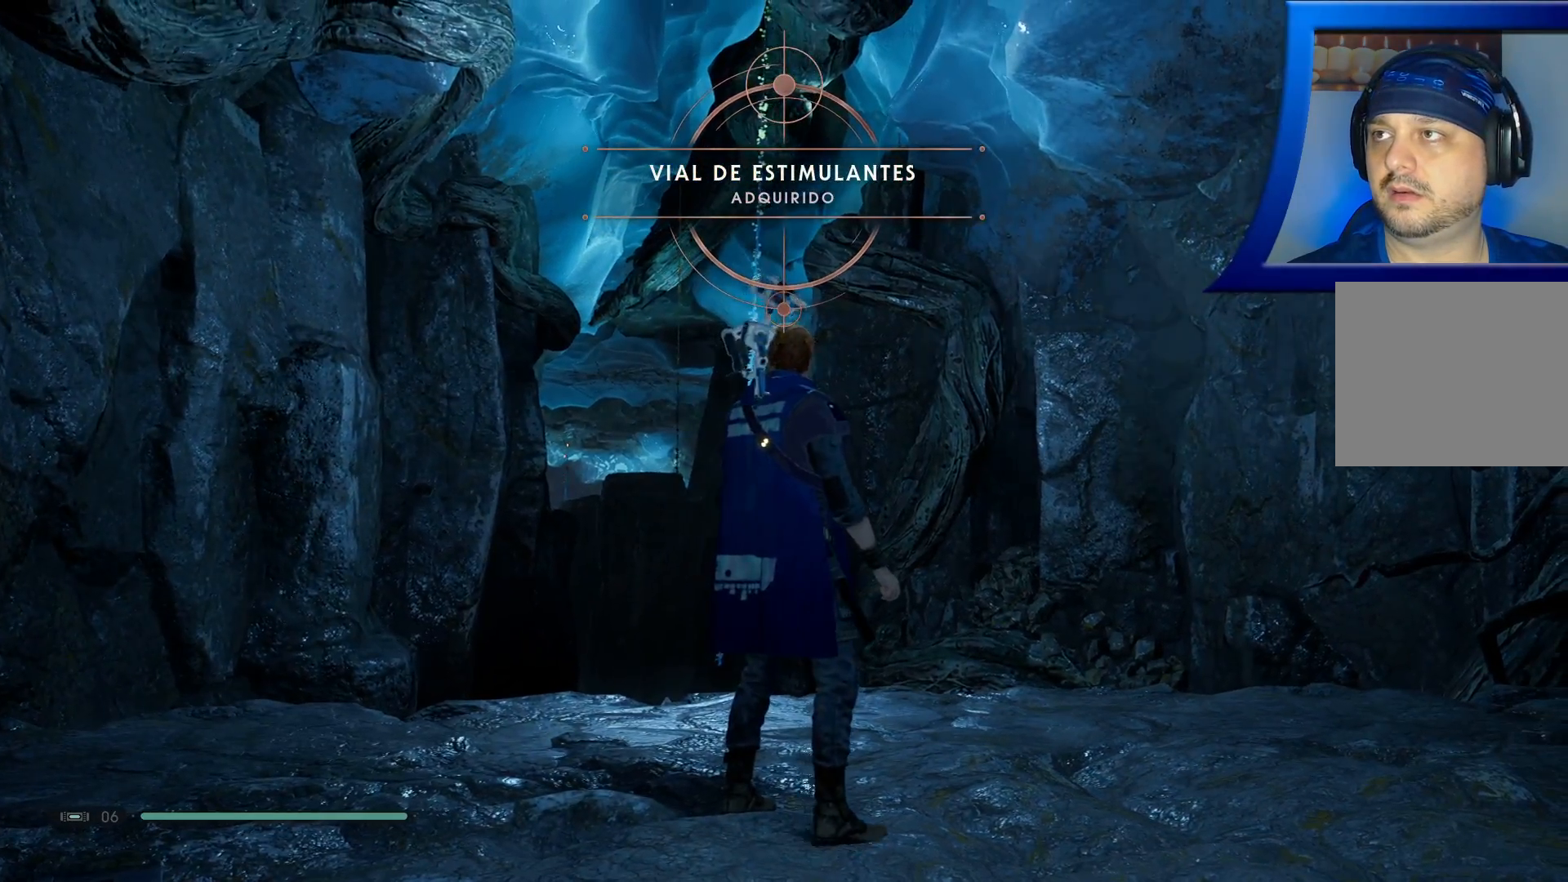
{"buttons": [], "left_stick": "up-right", "right_stick": "center", "events": [[50, "right_stick", "down"], [167, "left_stick", "up"], [250, "right_stick", "center"], [417, "left_stick", "up-right"]]}
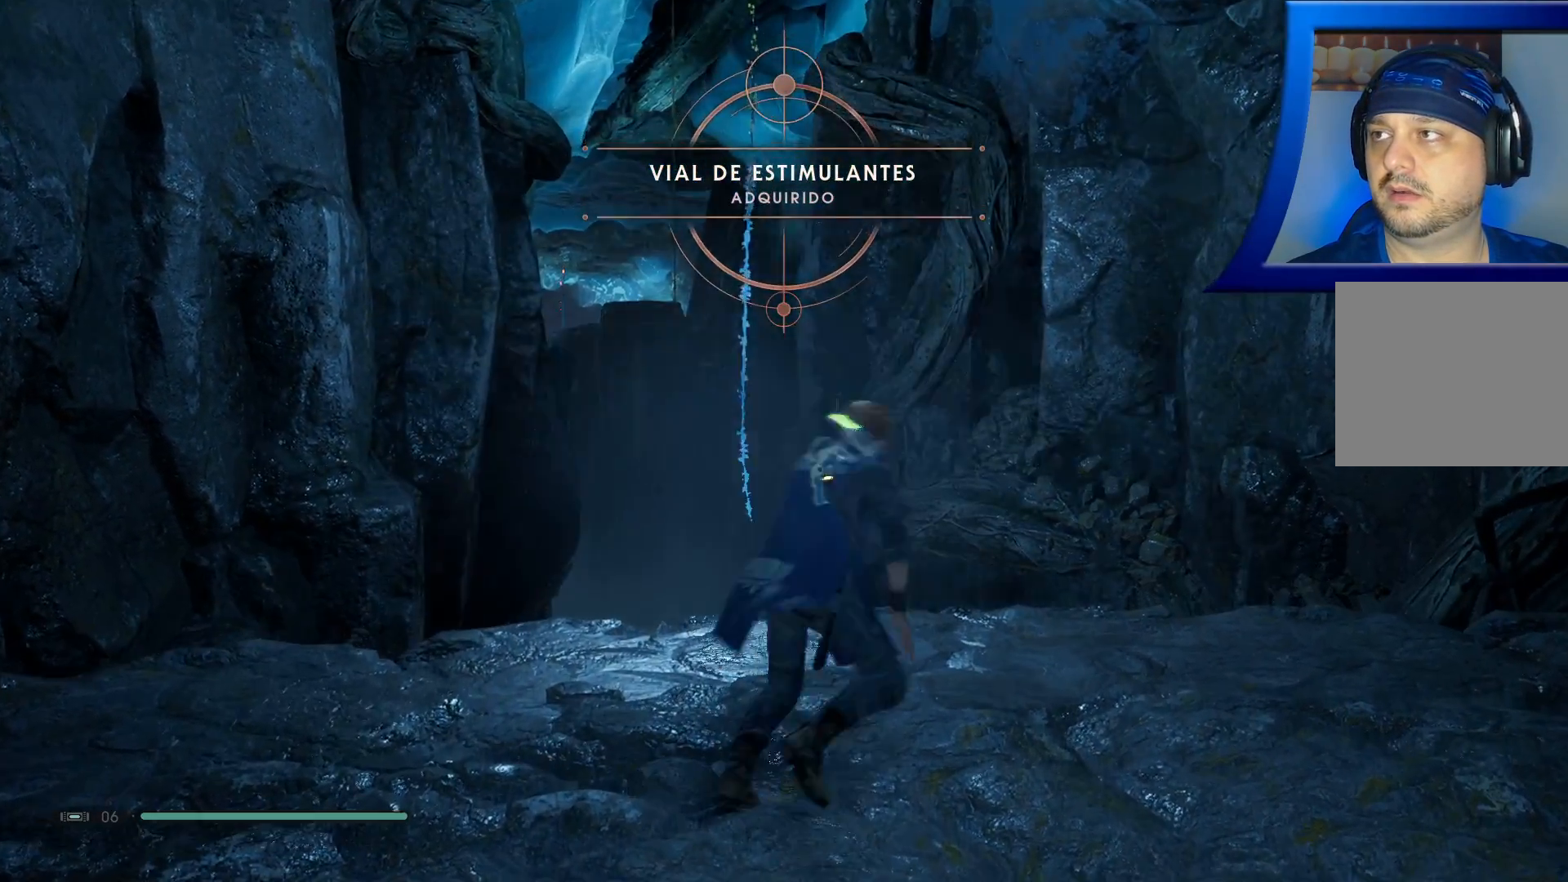
{"buttons": [], "left_stick": "center", "right_stick": "center", "events": [[33, "right_stick", "down-left"], [117, "left_stick", "up"], [283, "right_stick", "center"], [333, "left_stick", "center"]]}
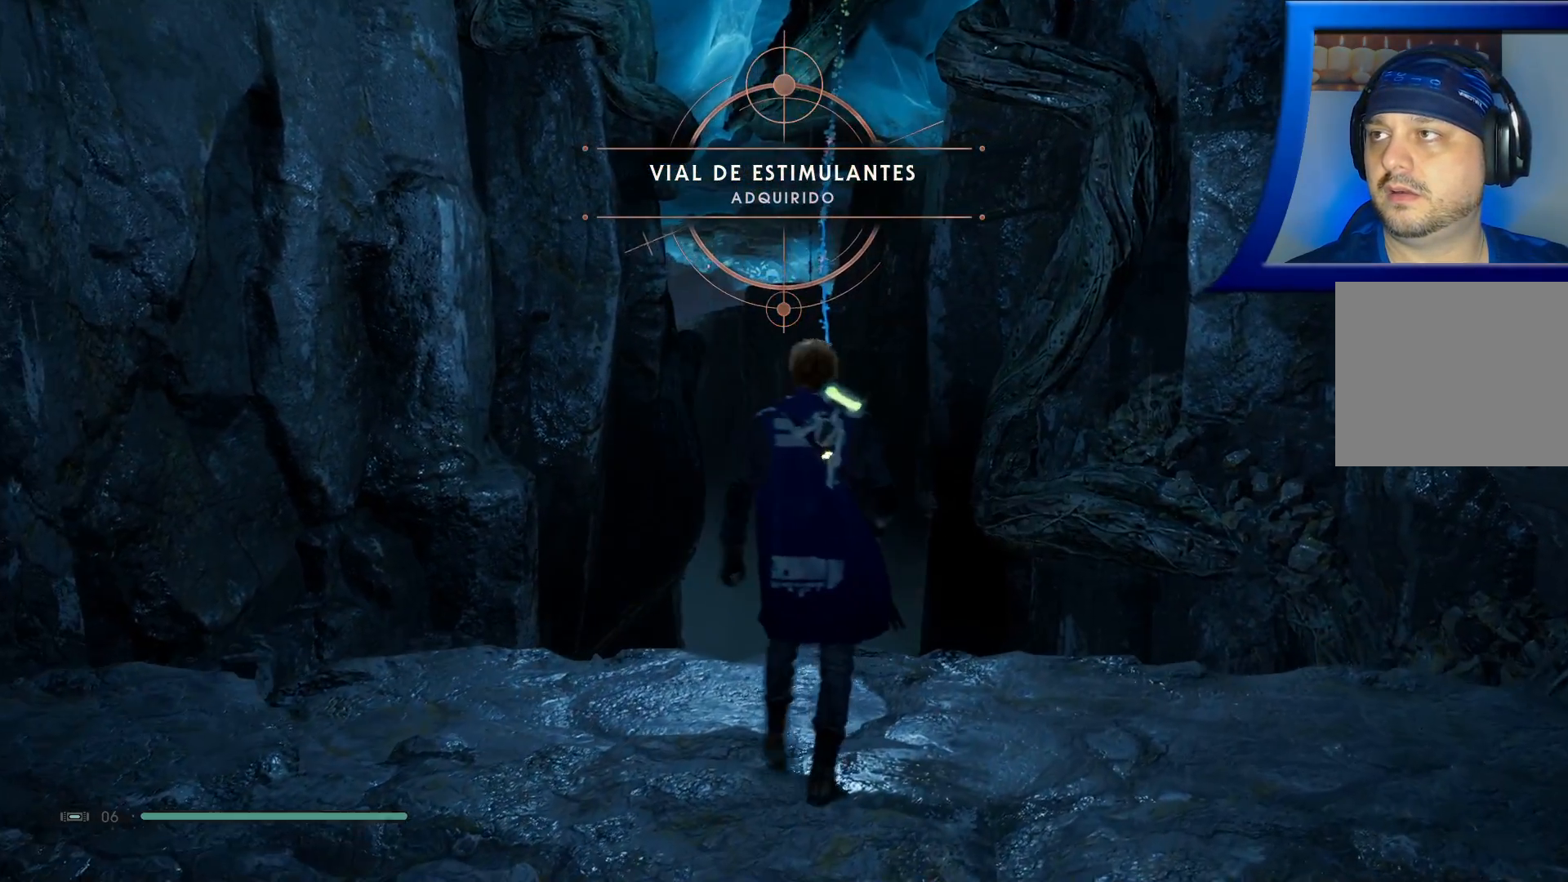
{"buttons": [], "left_stick": "center", "right_stick": "down", "events": [[83, "right_stick", "down-left"], [317, "right_stick", "down"]]}
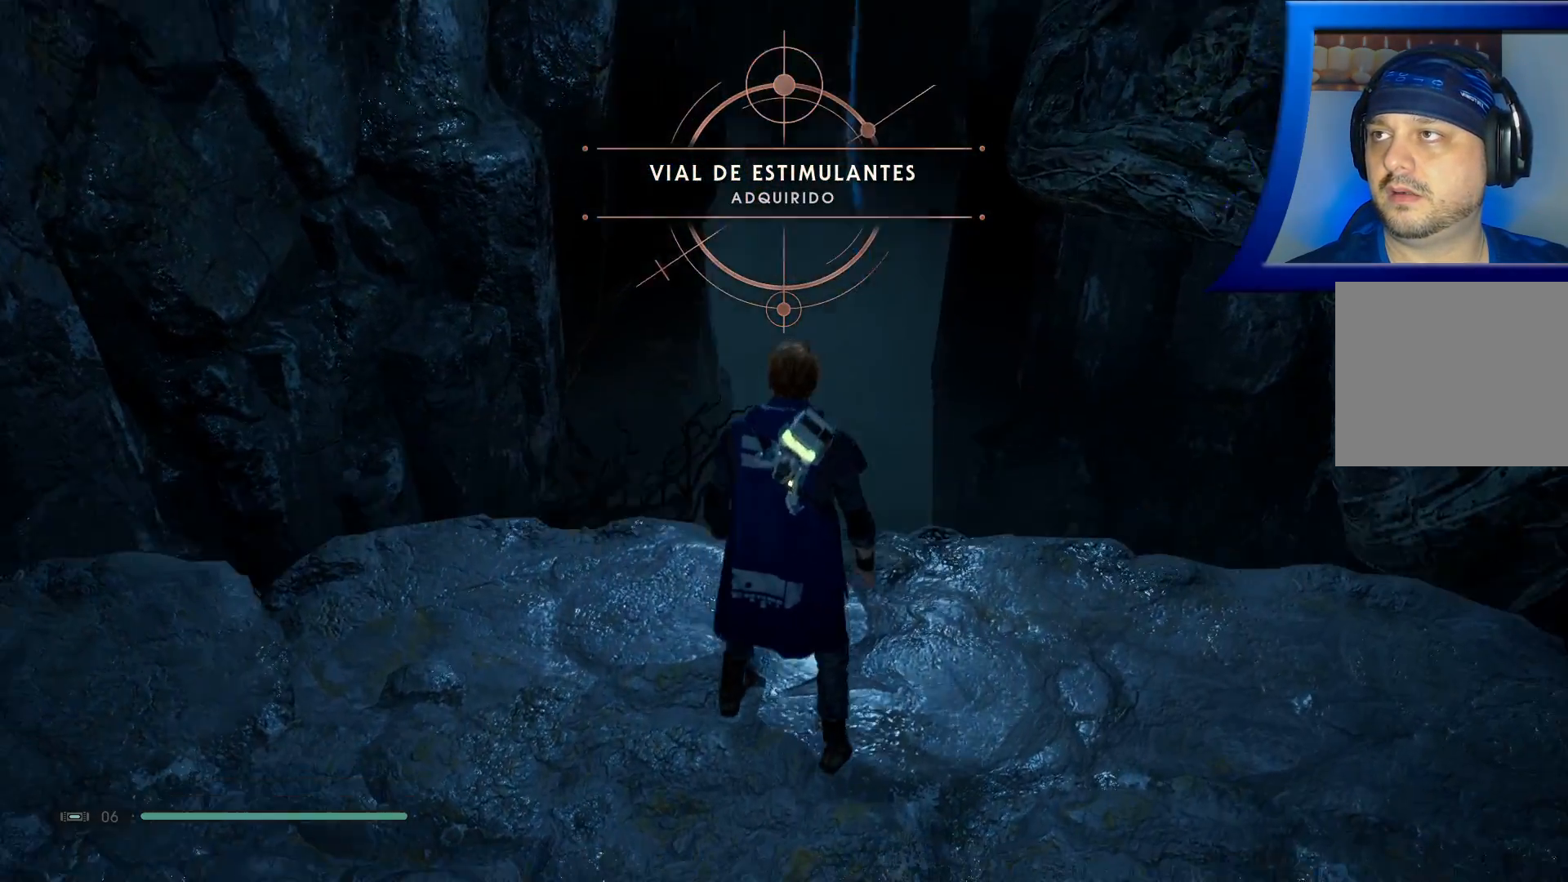
{"buttons": [], "left_stick": "center", "right_stick": "up", "events": [[117, "right_stick", "center"], [367, "right_stick", "up"]]}
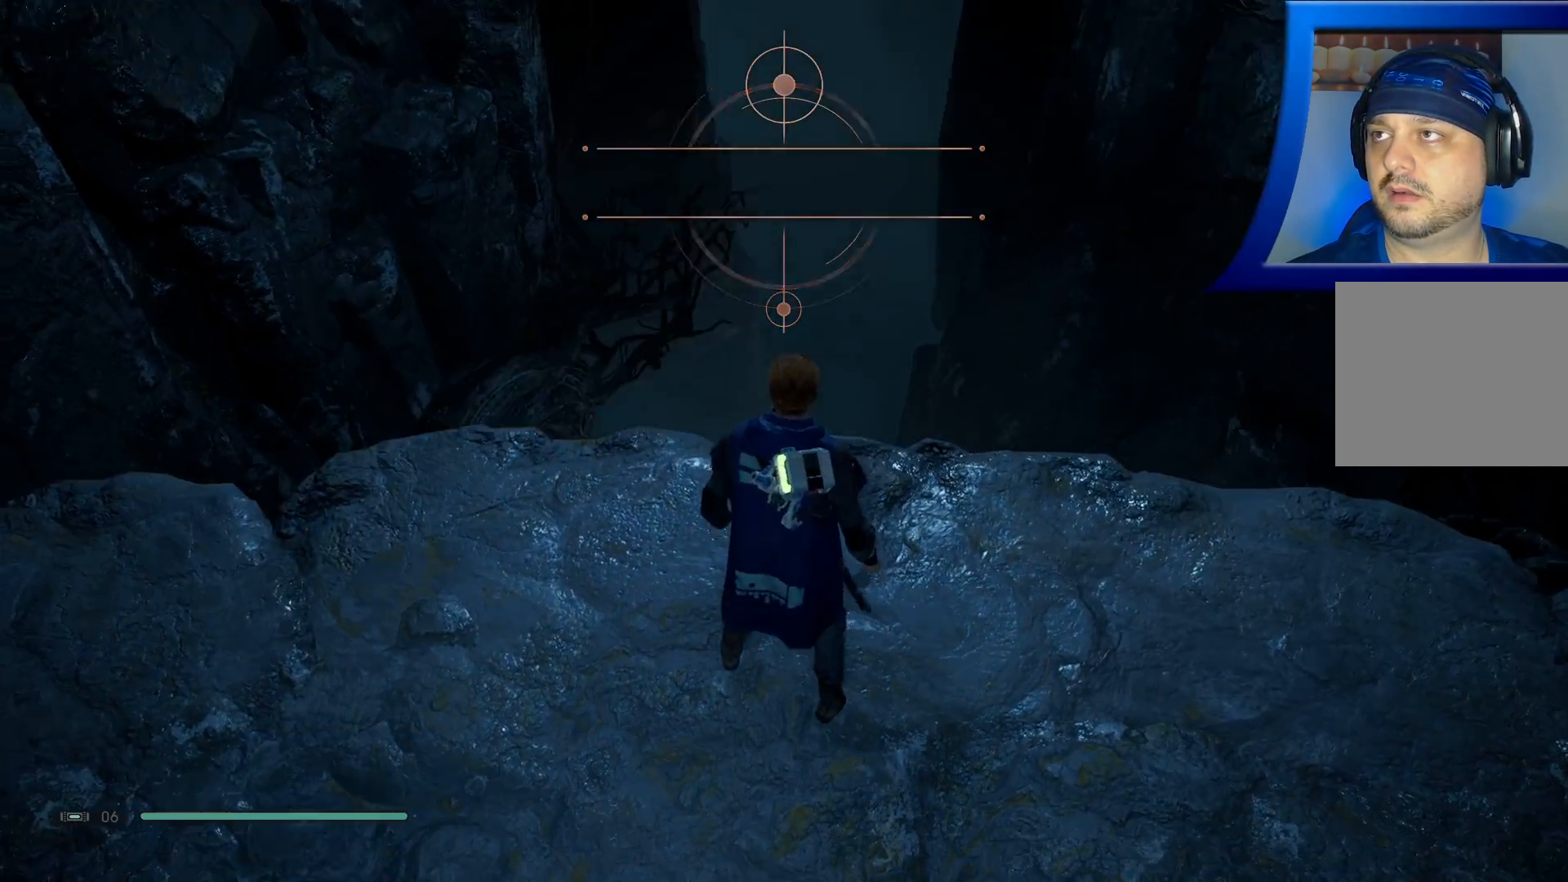
{"buttons": ["L2"], "left_stick": "center", "right_stick": "center", "events": [[117, "L2", "down"], [233, "right_stick", "center"]]}
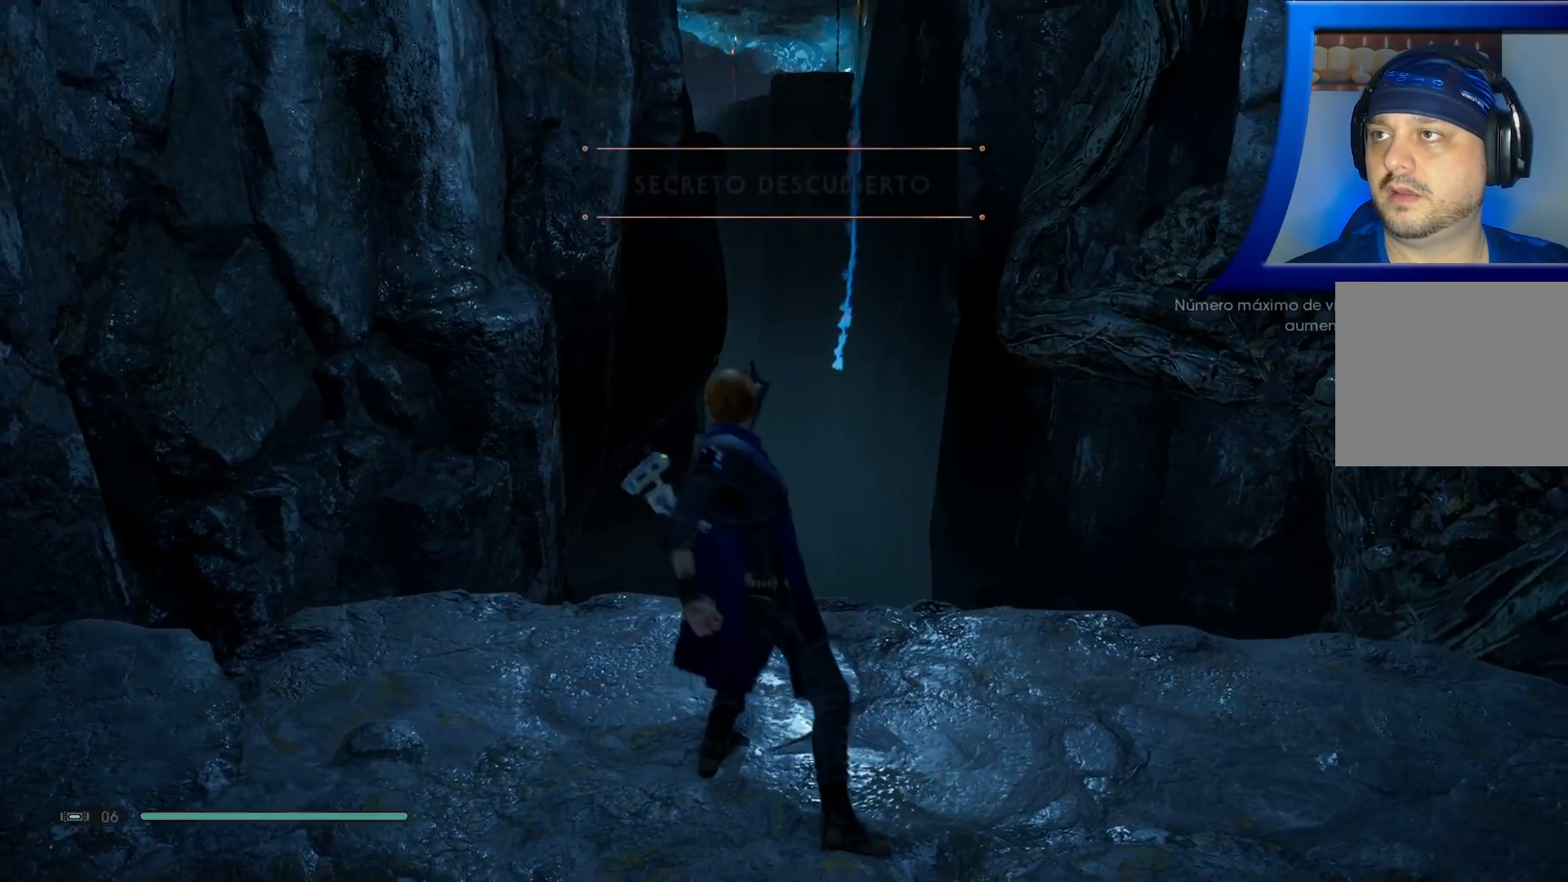
{"buttons": ["L2"], "left_stick": "center", "right_stick": "center", "events": []}
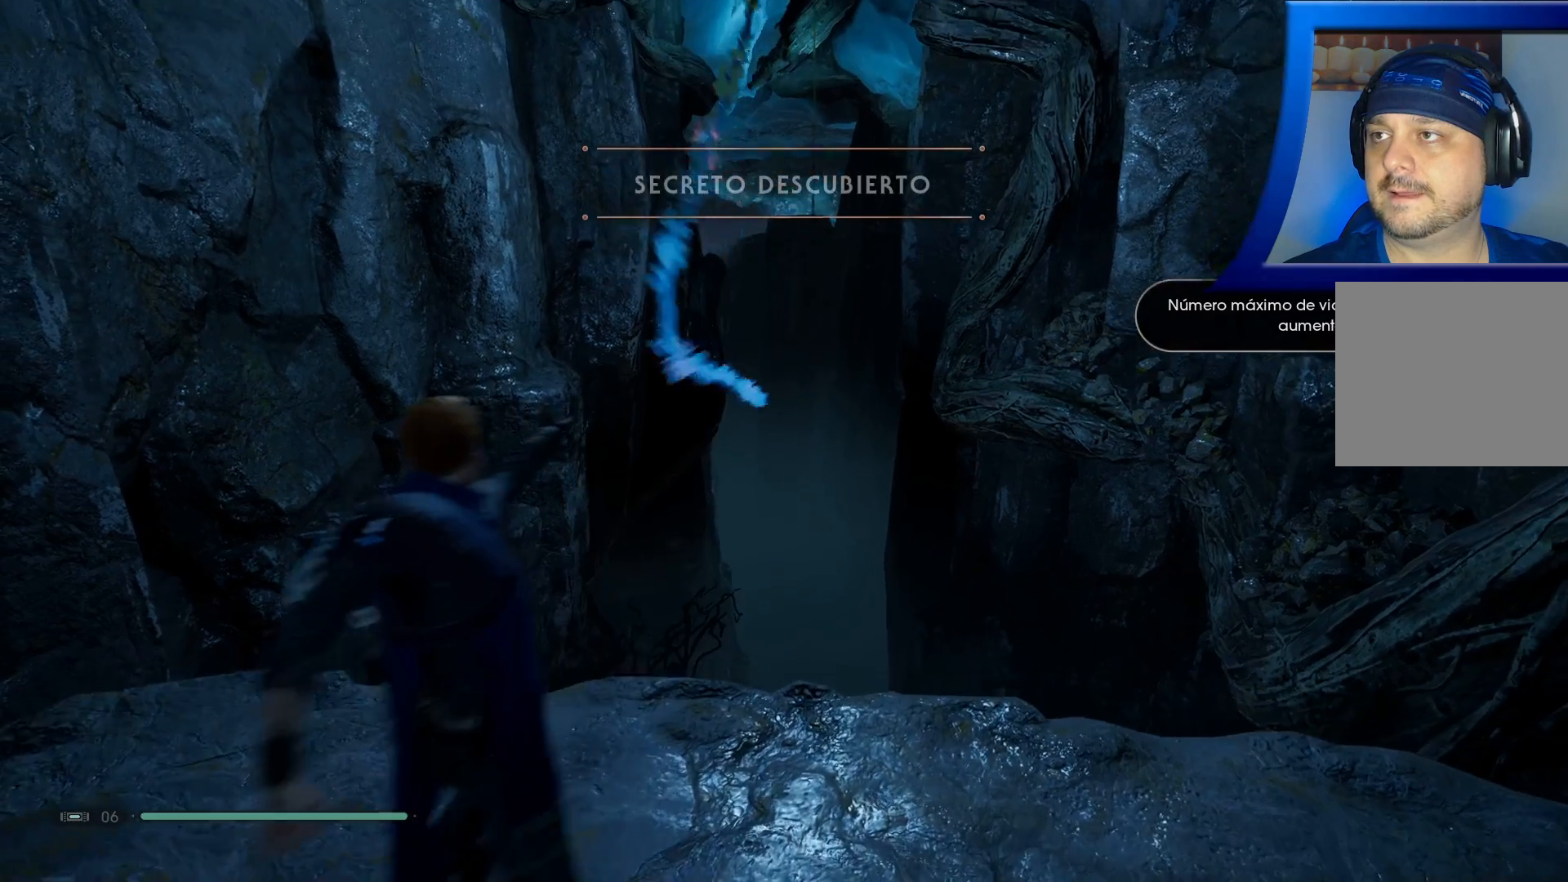
{"buttons": ["L2"], "left_stick": "center", "right_stick": "center", "events": []}
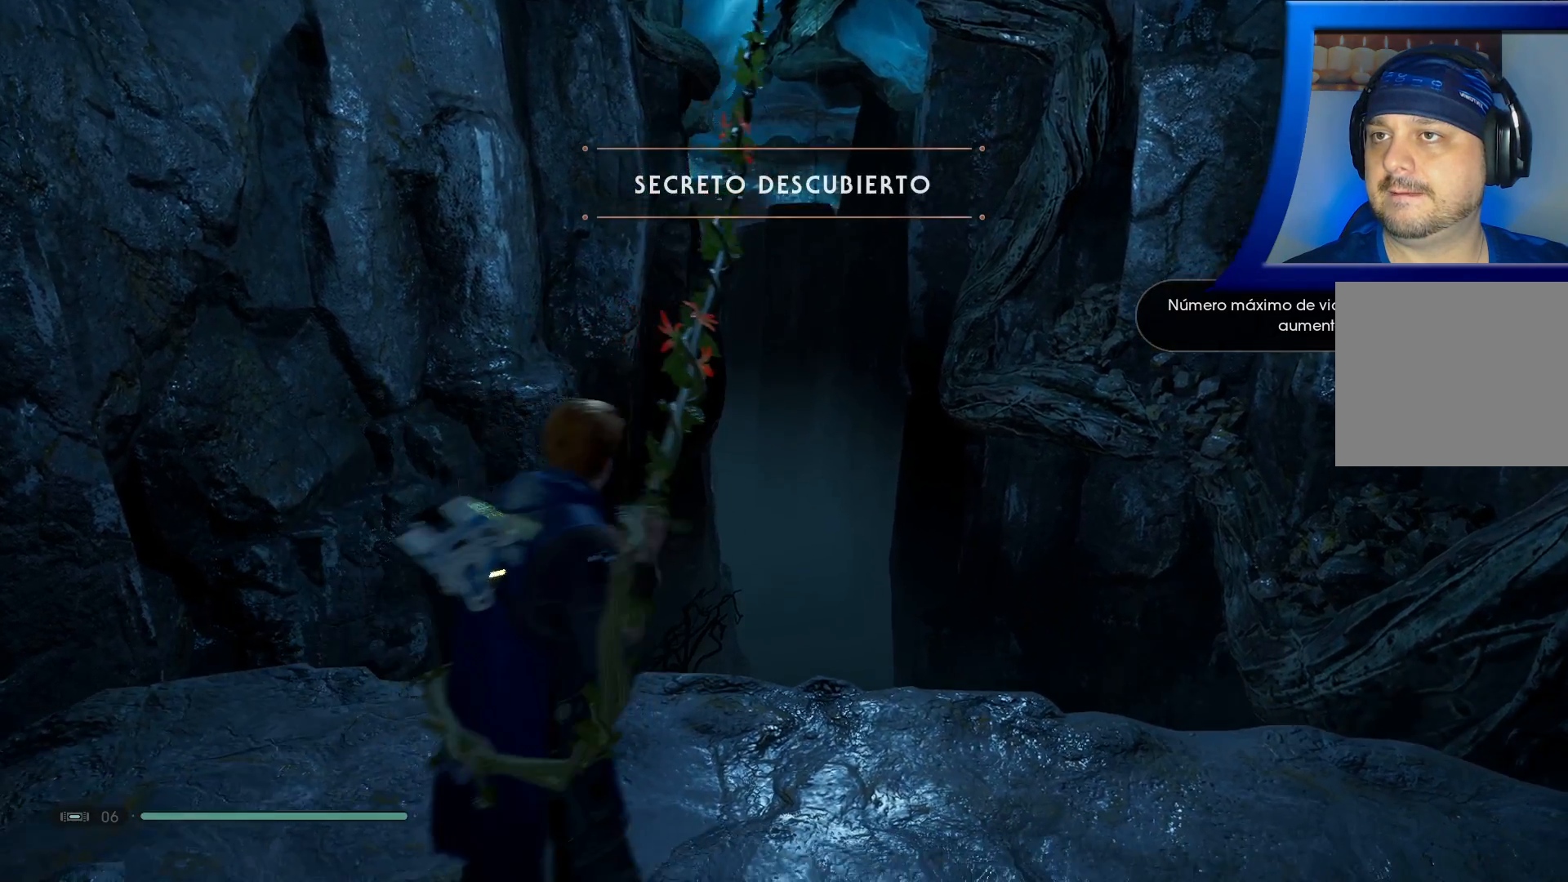
{"buttons": ["L3"], "left_stick": "up", "right_stick": "center", "events": [[83, "L2", "up"], [100, "right_stick", "down"], [117, "left_stick", "up"], [367, "L3", "down"], [367, "right_stick", "center"]]}
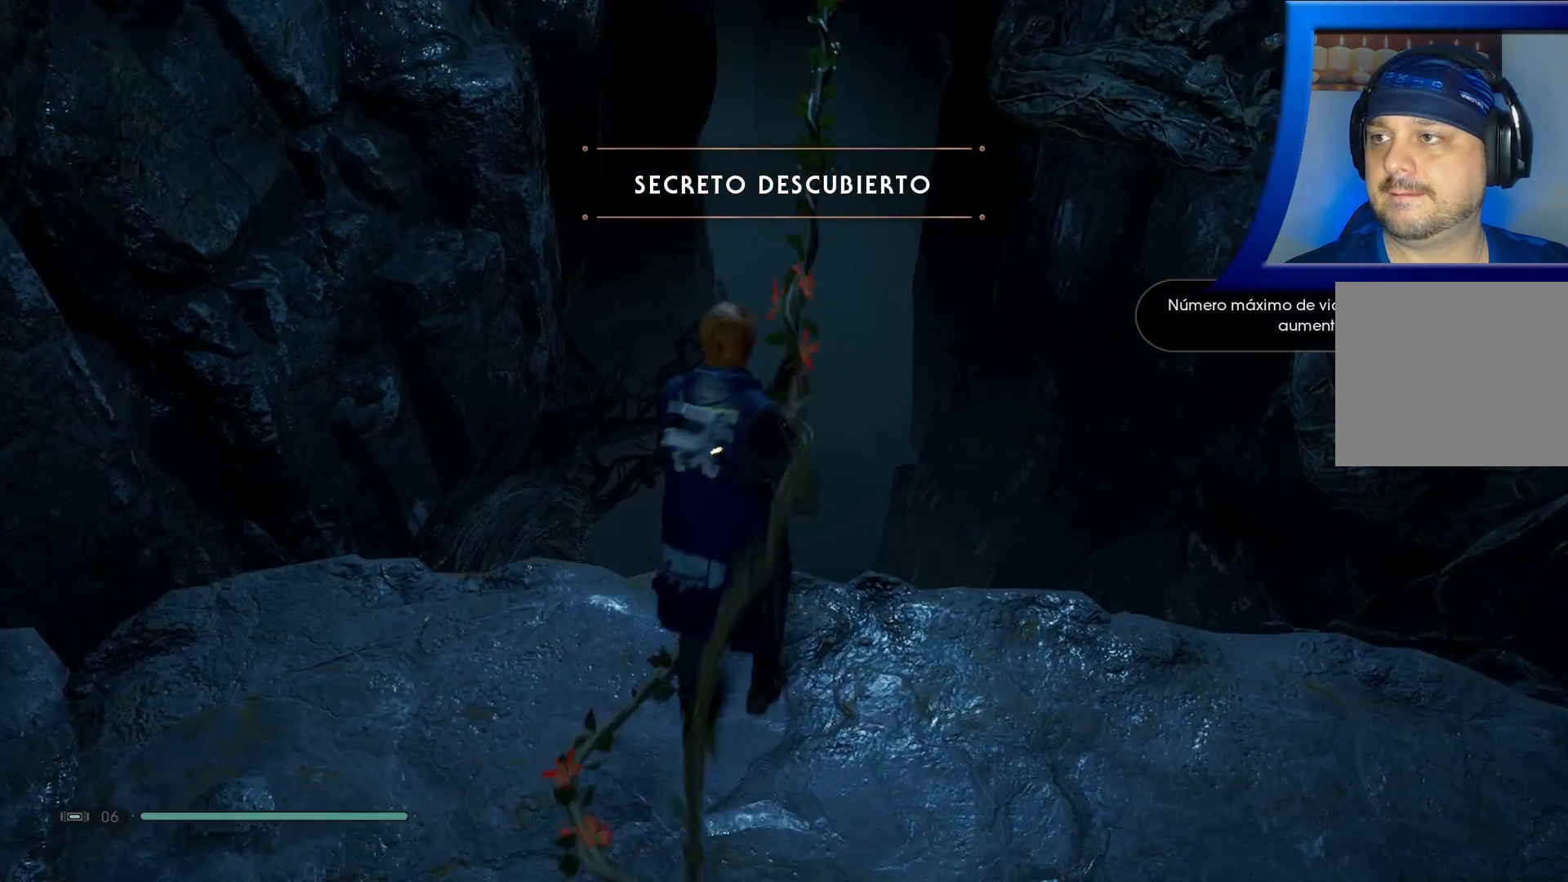
{"buttons": [], "left_stick": "up", "right_stick": "center", "events": [[100, "L3", "up"]]}
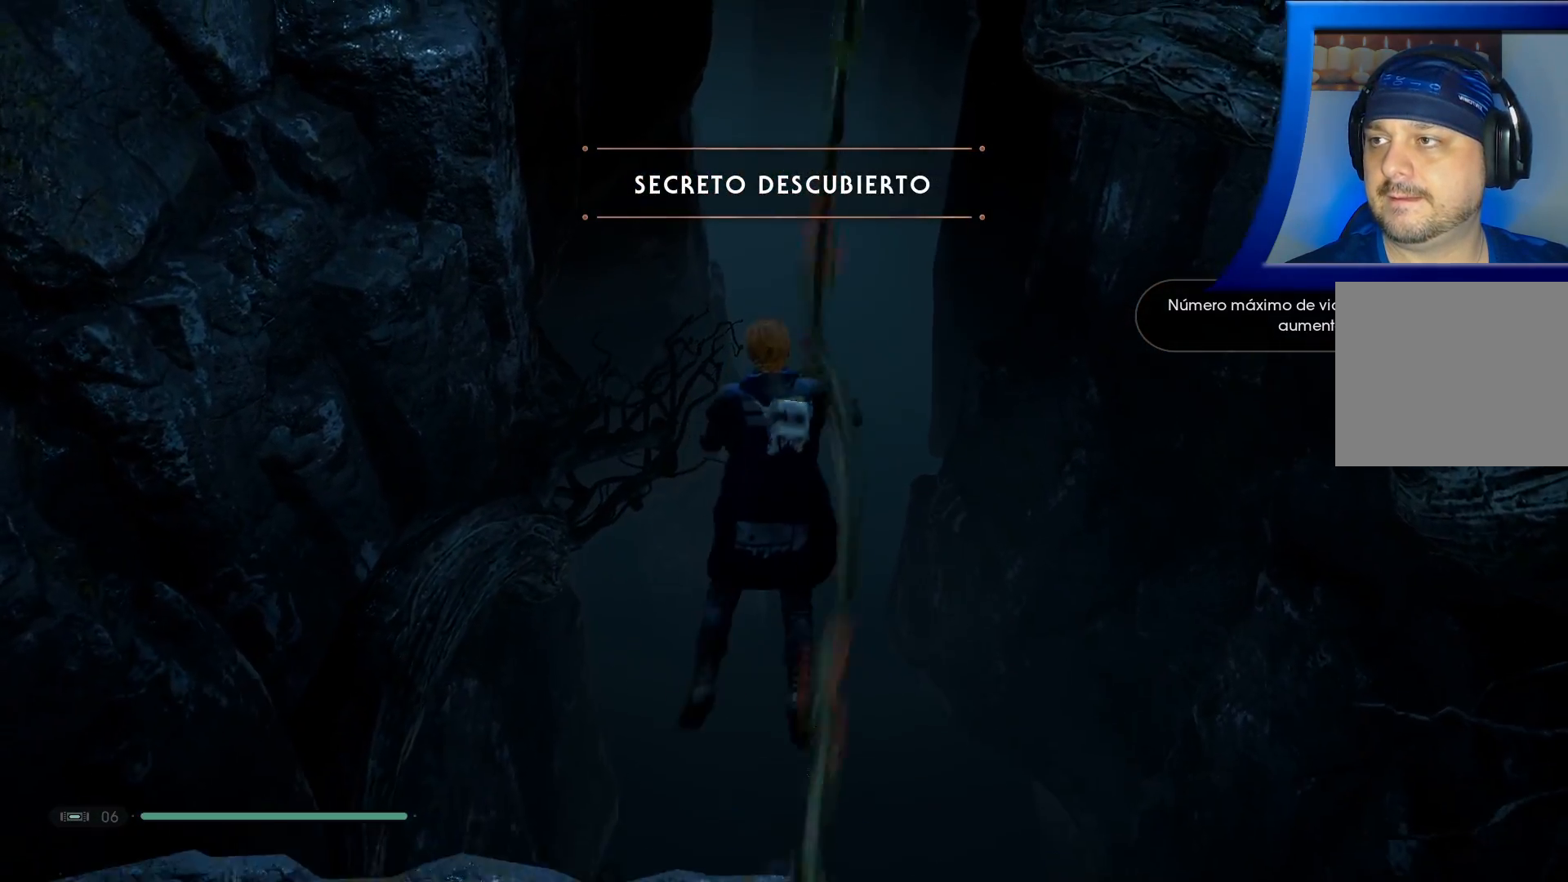
{"buttons": [], "left_stick": "up", "right_stick": "up", "events": [[467, "right_stick", "up"]]}
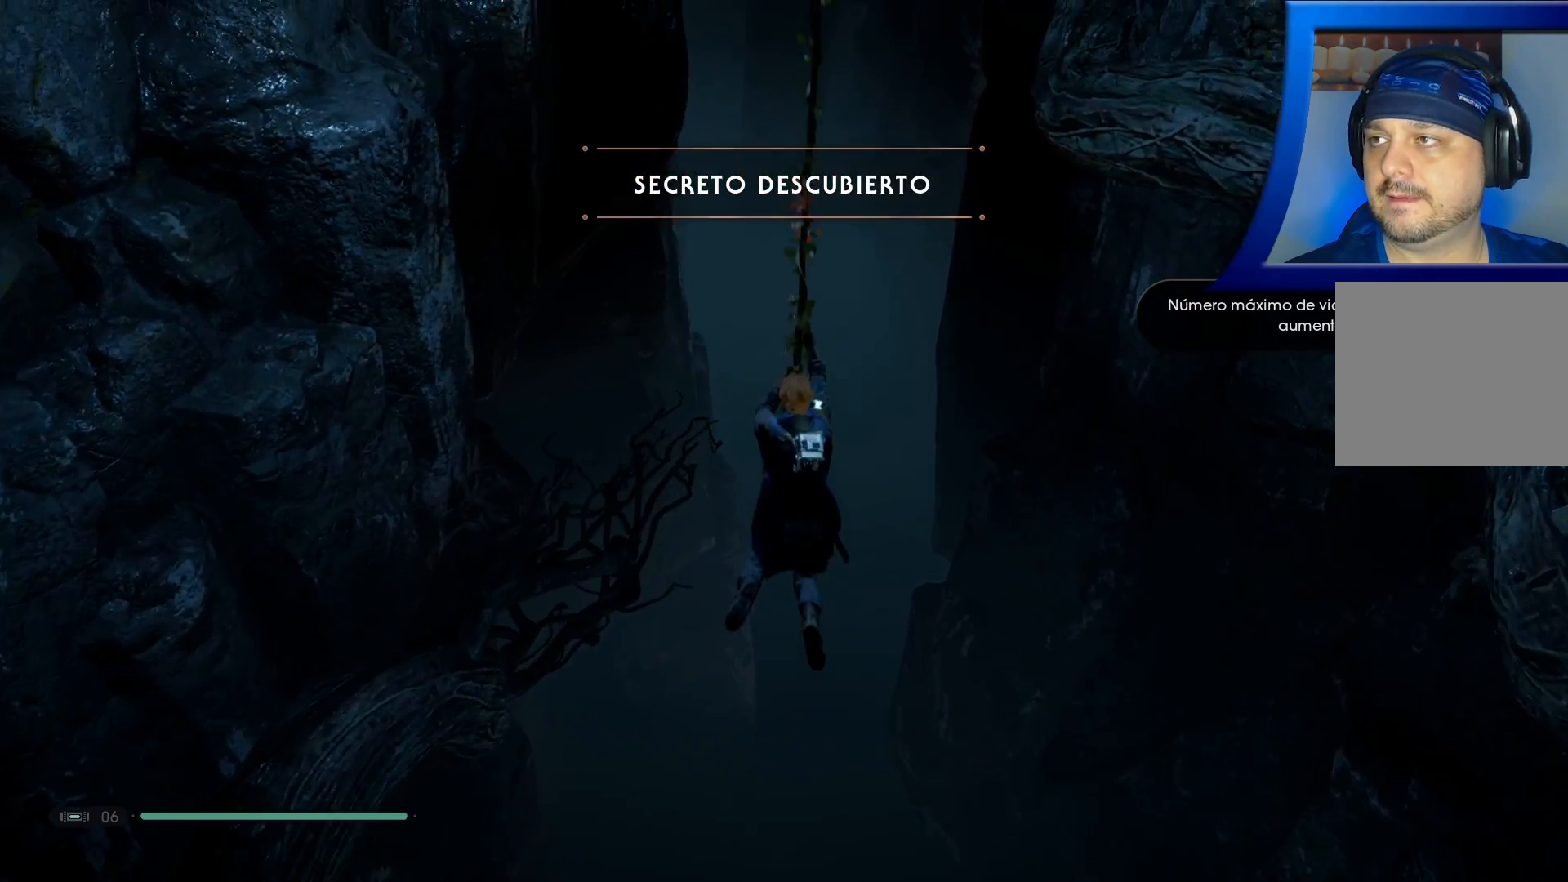
{"buttons": [], "left_stick": "up", "right_stick": "center", "events": [[467, "right_stick", "center"]]}
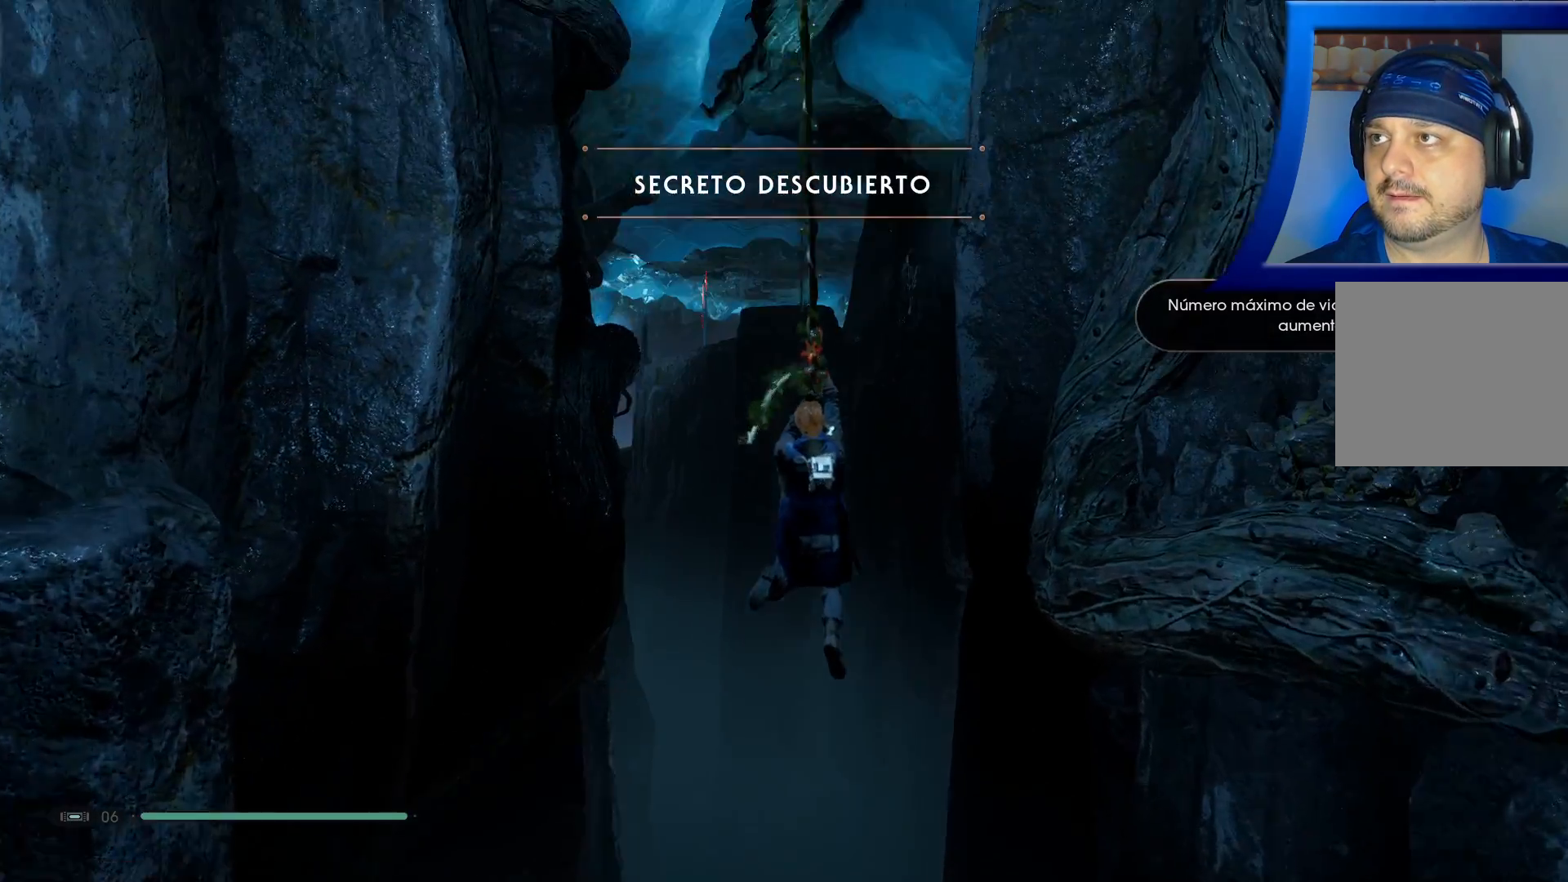
{"buttons": [], "left_stick": "up", "right_stick": "center", "events": []}
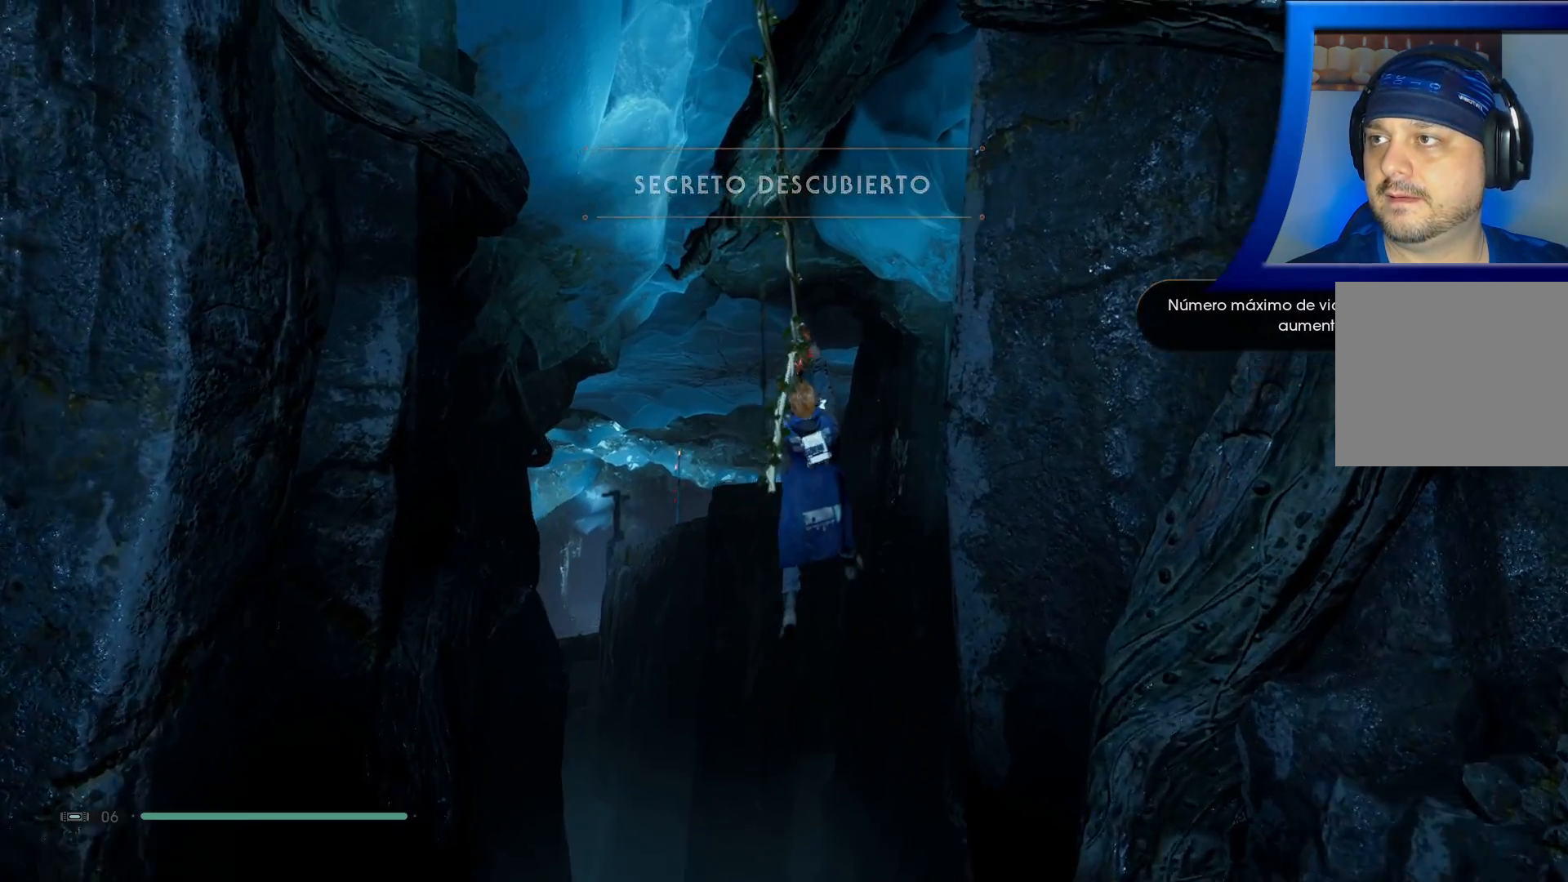
{"buttons": ["L2"], "left_stick": "up", "right_stick": "center", "events": [[50, "A", "down"], [283, "A", "up"], [317, "L2", "down"]]}
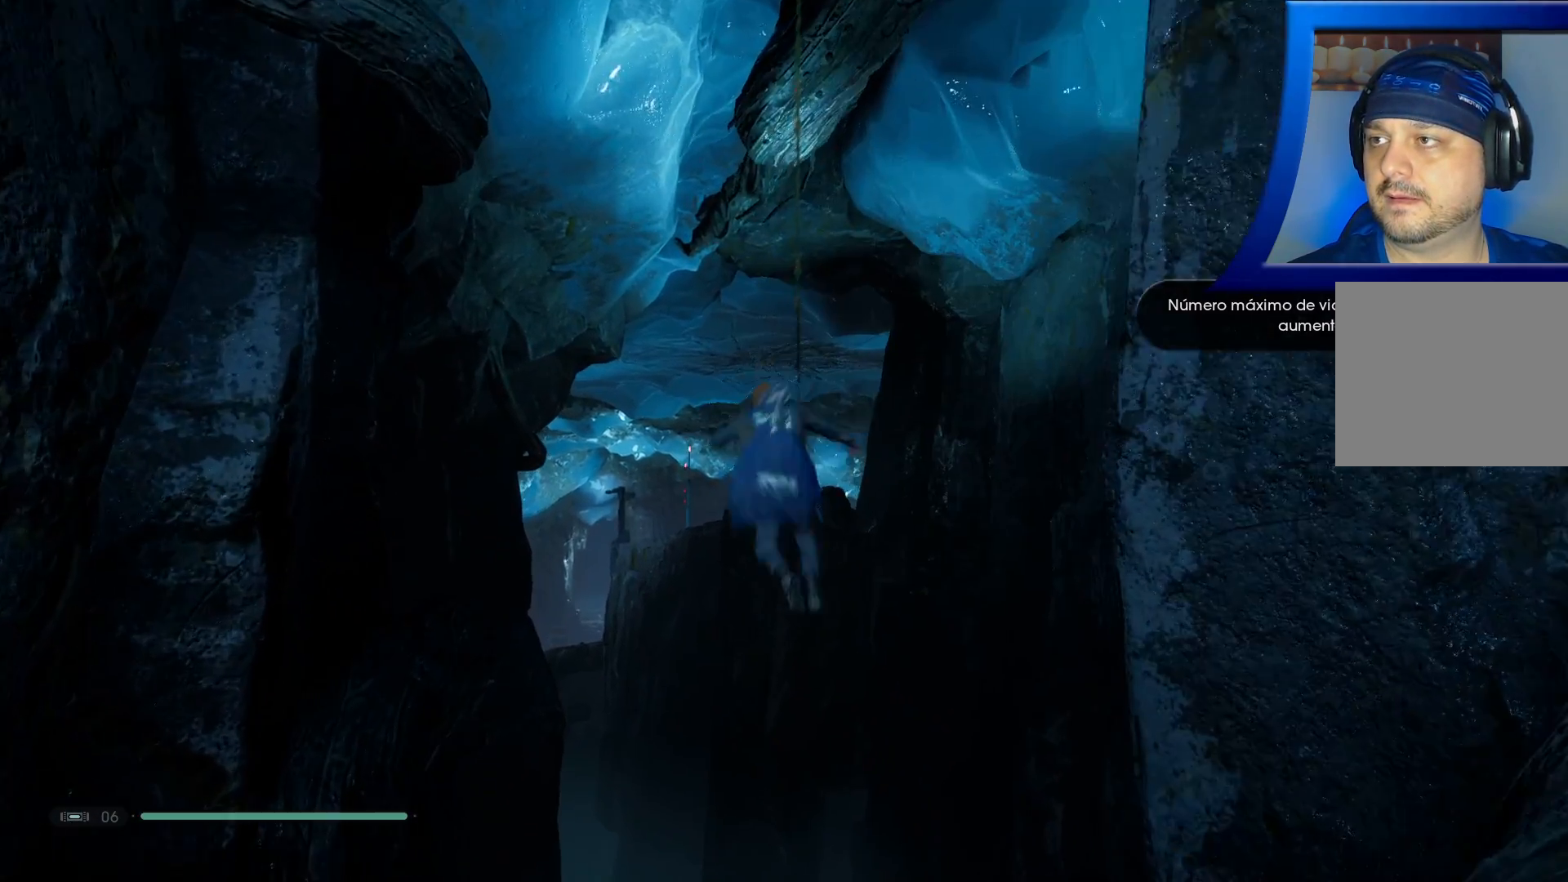
{"buttons": ["L2"], "left_stick": "up", "right_stick": "center", "events": []}
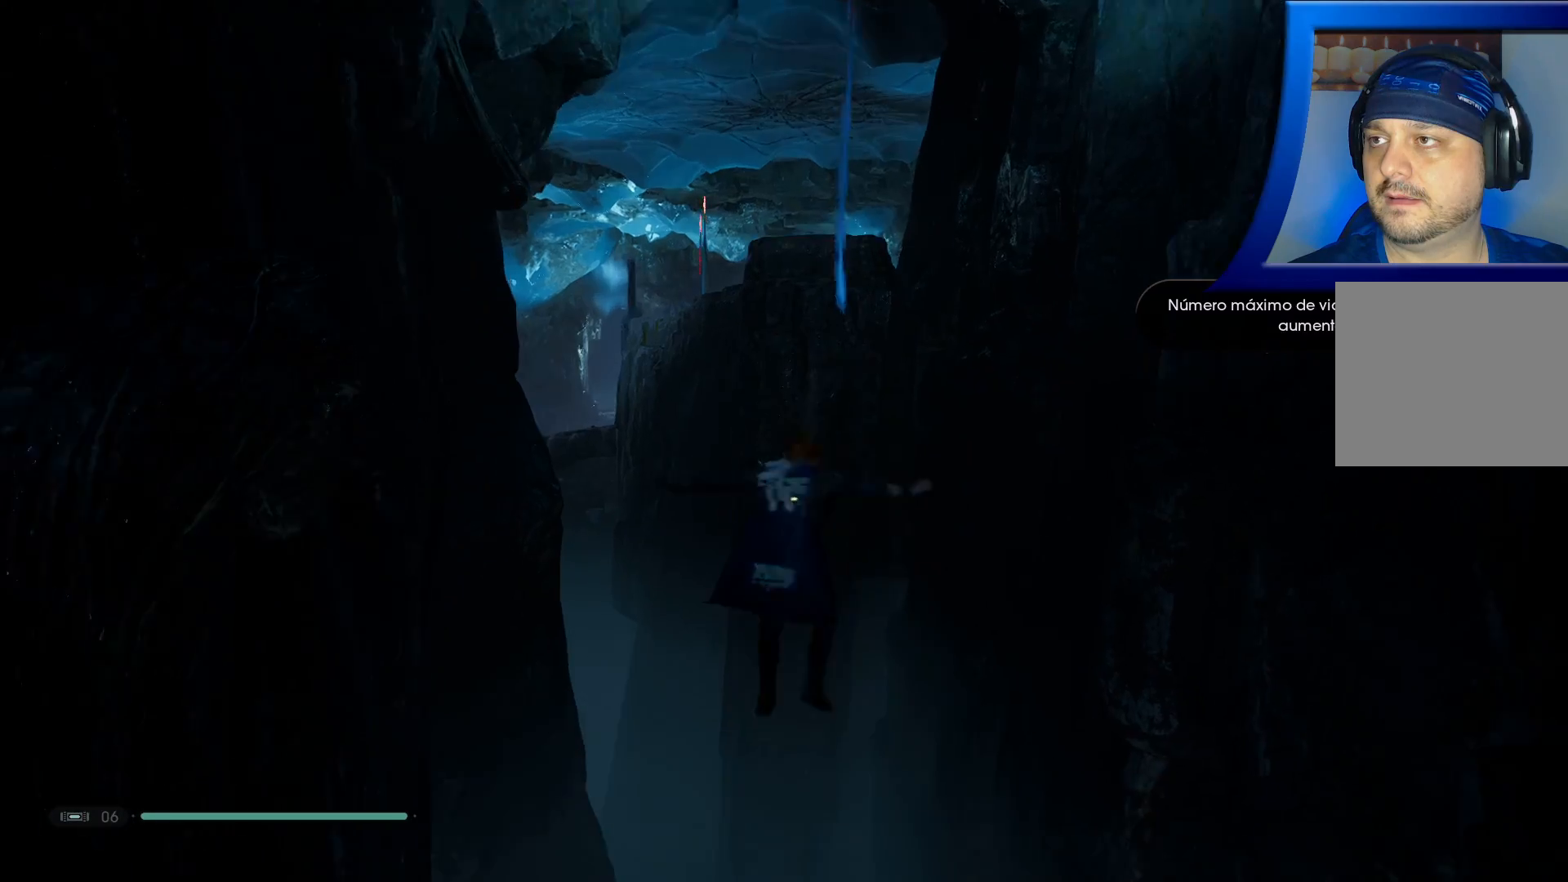
{"buttons": ["L2"], "left_stick": "up", "right_stick": "center", "events": []}
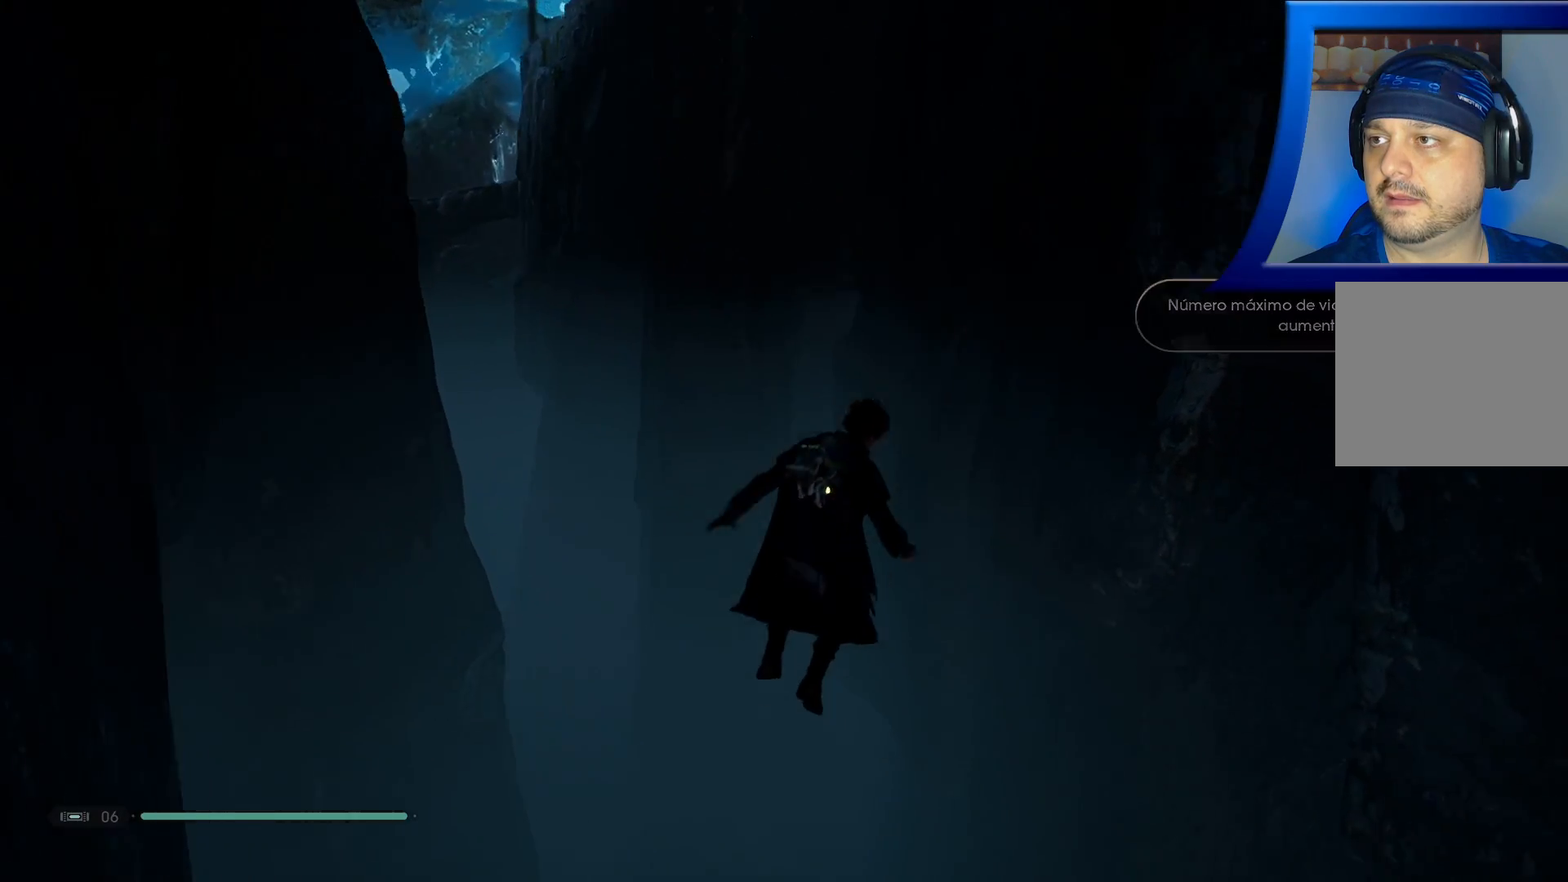
{"buttons": [], "left_stick": "up", "right_stick": "center", "events": [[200, "L2", "up"], [200, "left_stick", "up-left"], [450, "left_stick", "up"]]}
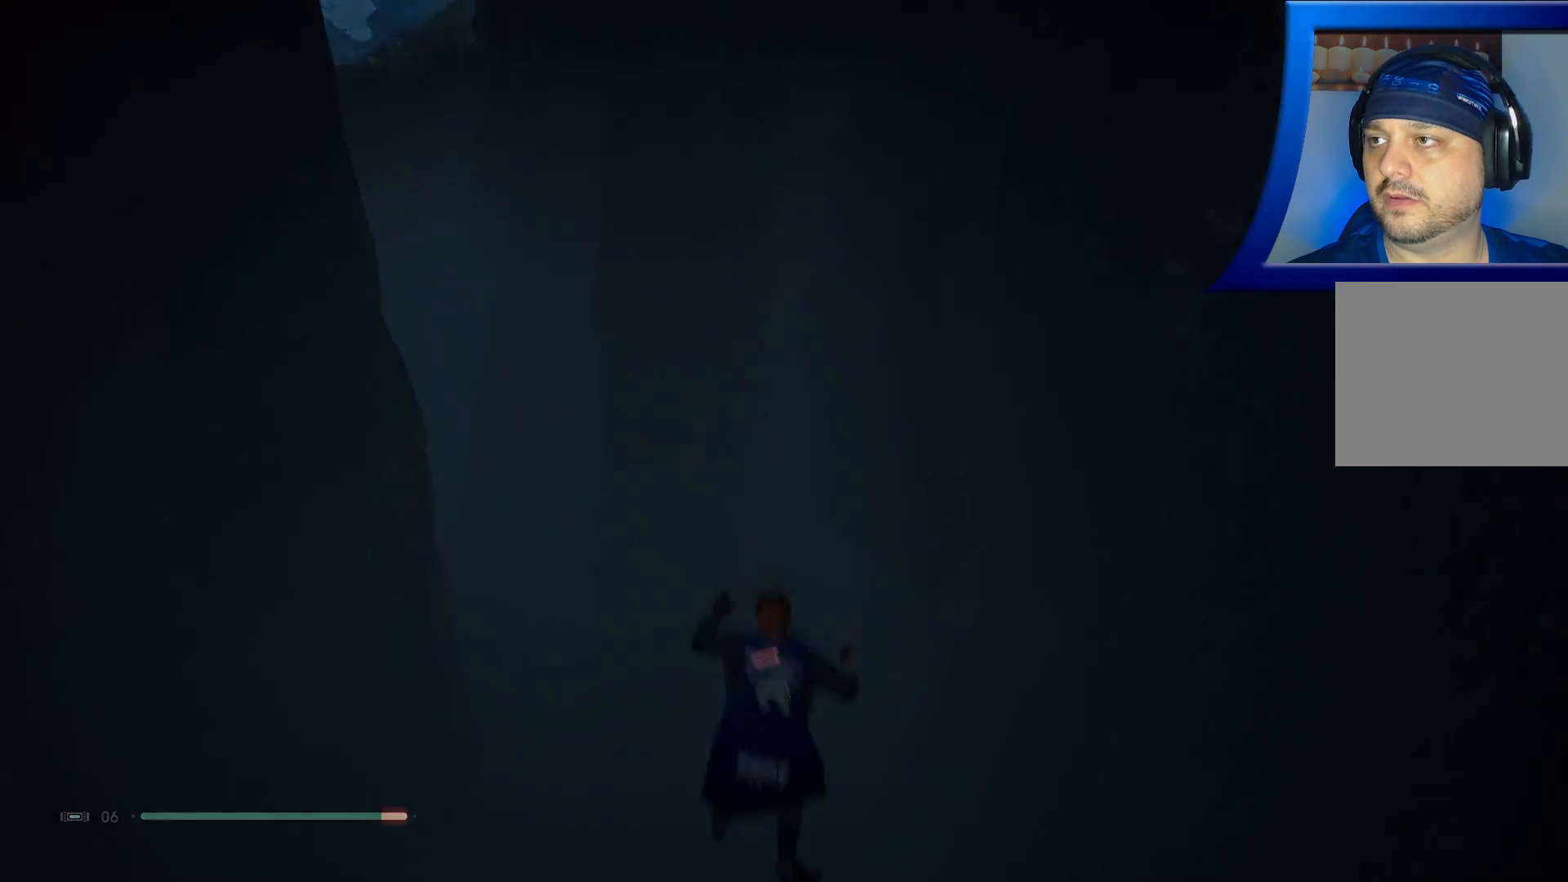
{"buttons": [], "left_stick": "center", "right_stick": "center", "events": [[283, "left_stick", "center"]]}
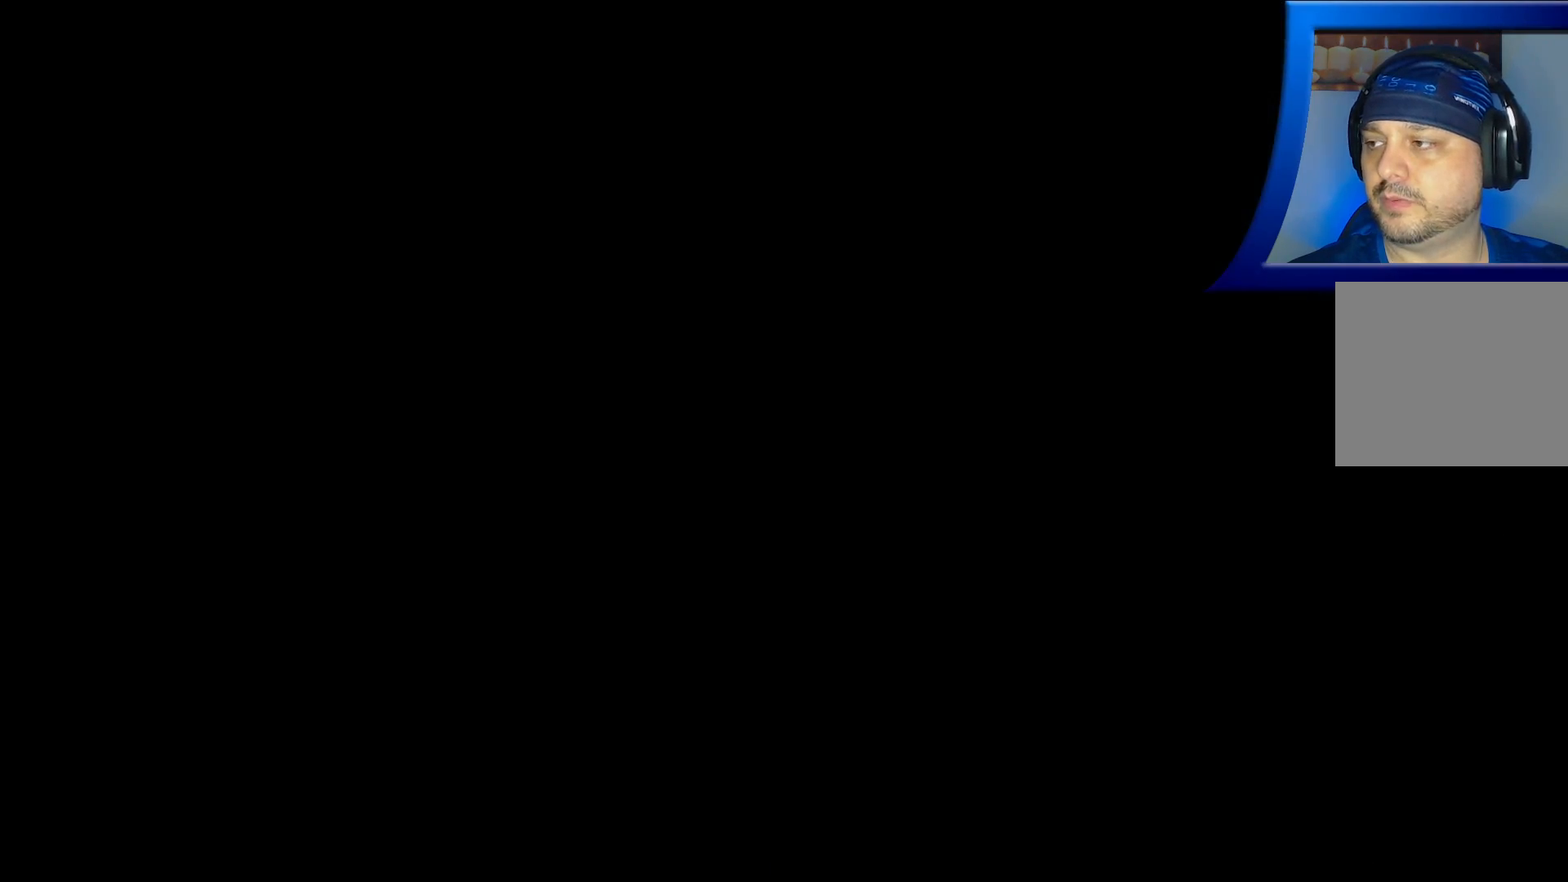
{"buttons": [], "left_stick": "center", "right_stick": "center", "events": []}
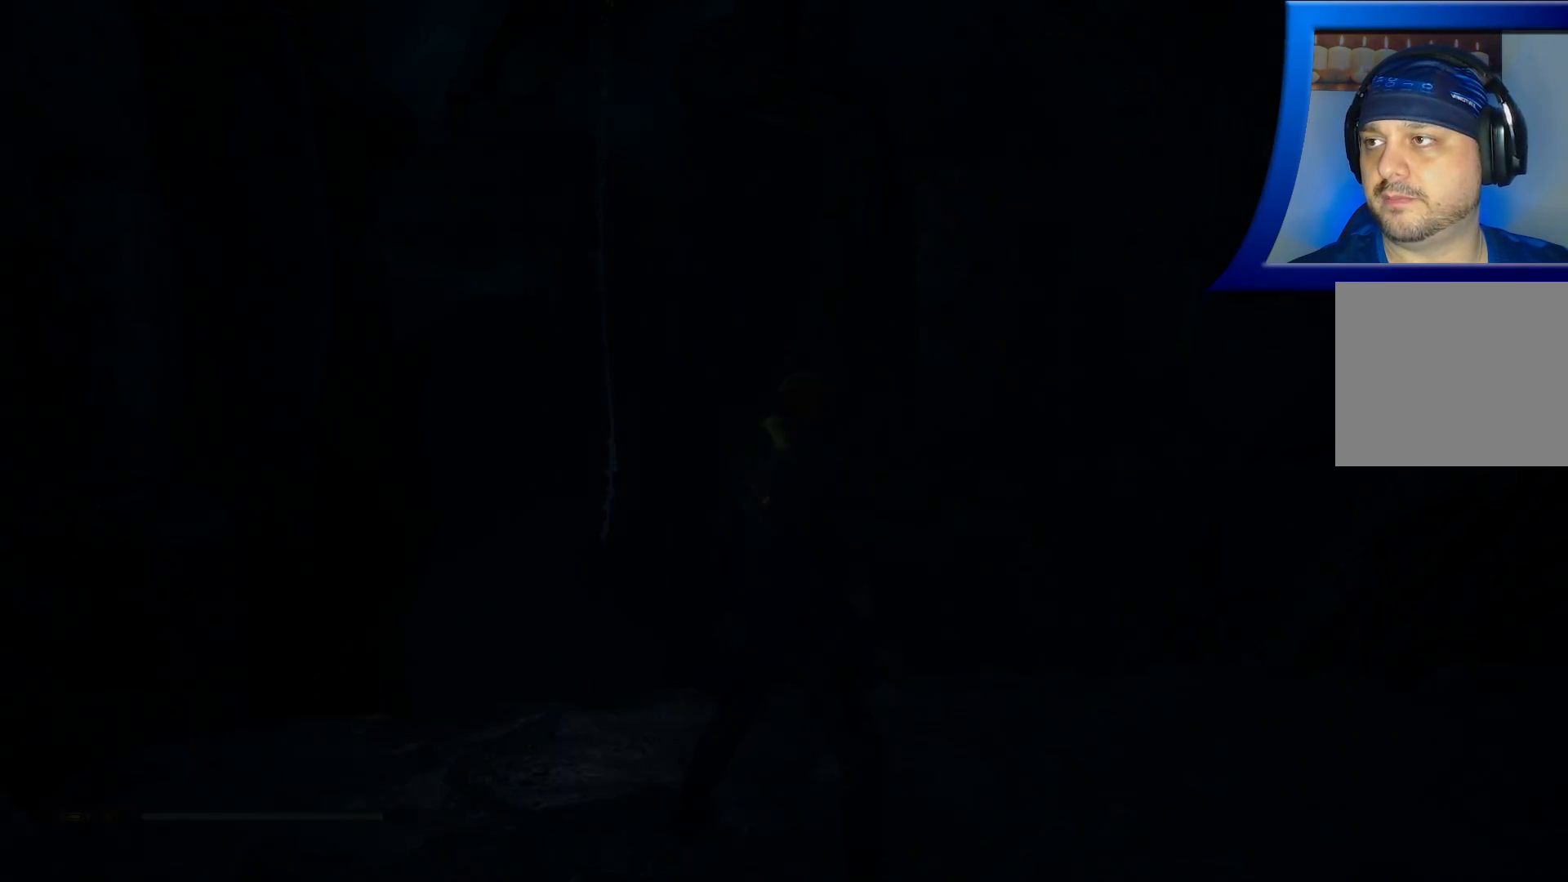
{"buttons": ["L2"], "left_stick": "center", "right_stick": "center", "events": [[483, "L2", "down"]]}
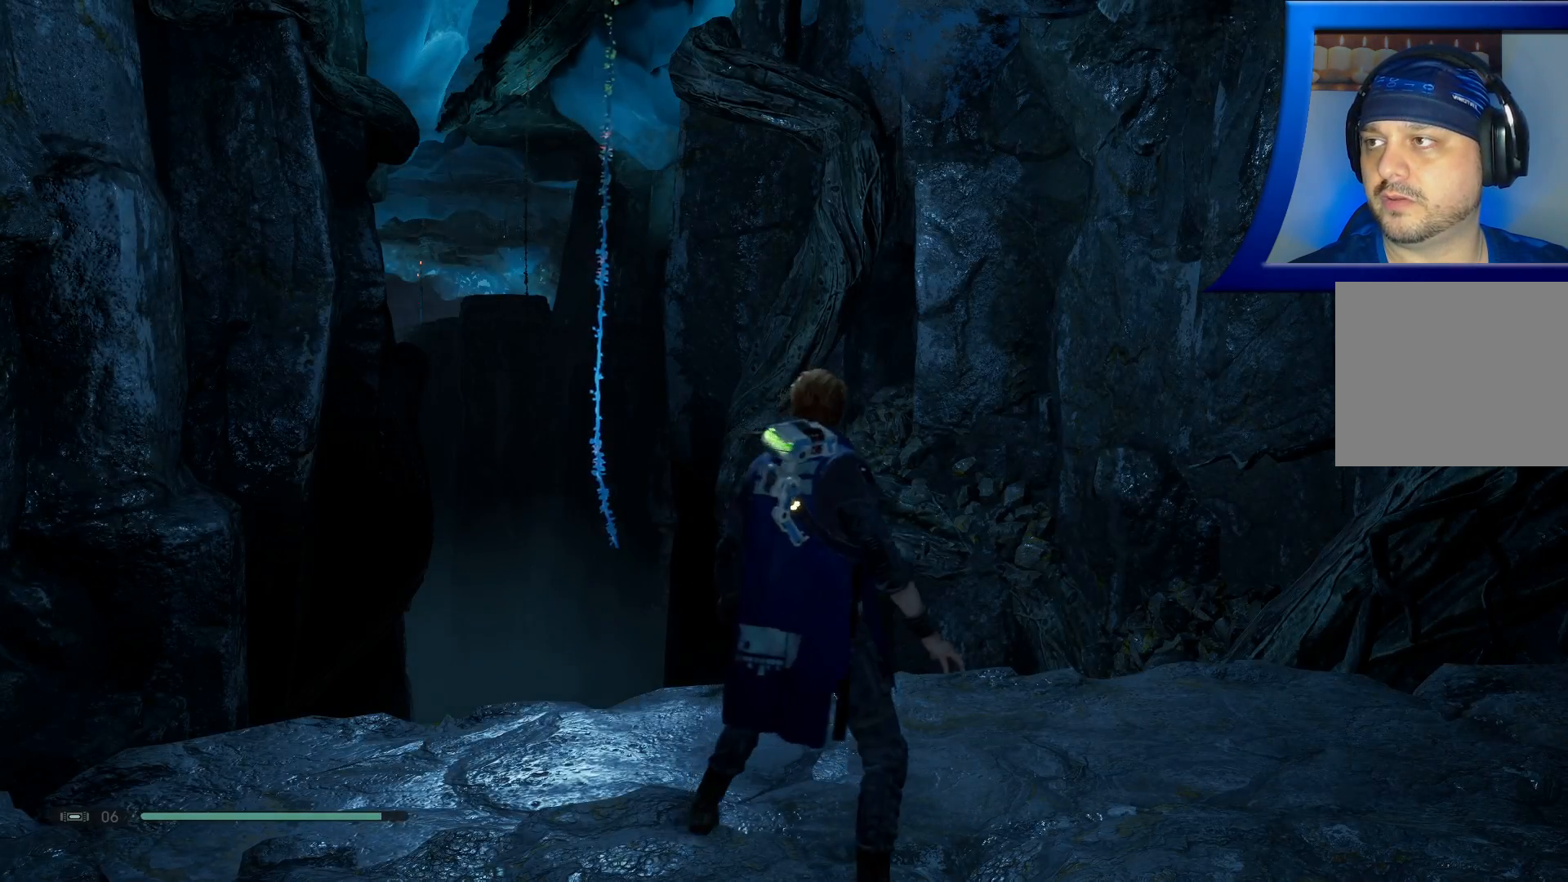
{"buttons": ["L2"], "left_stick": "center", "right_stick": "center", "events": []}
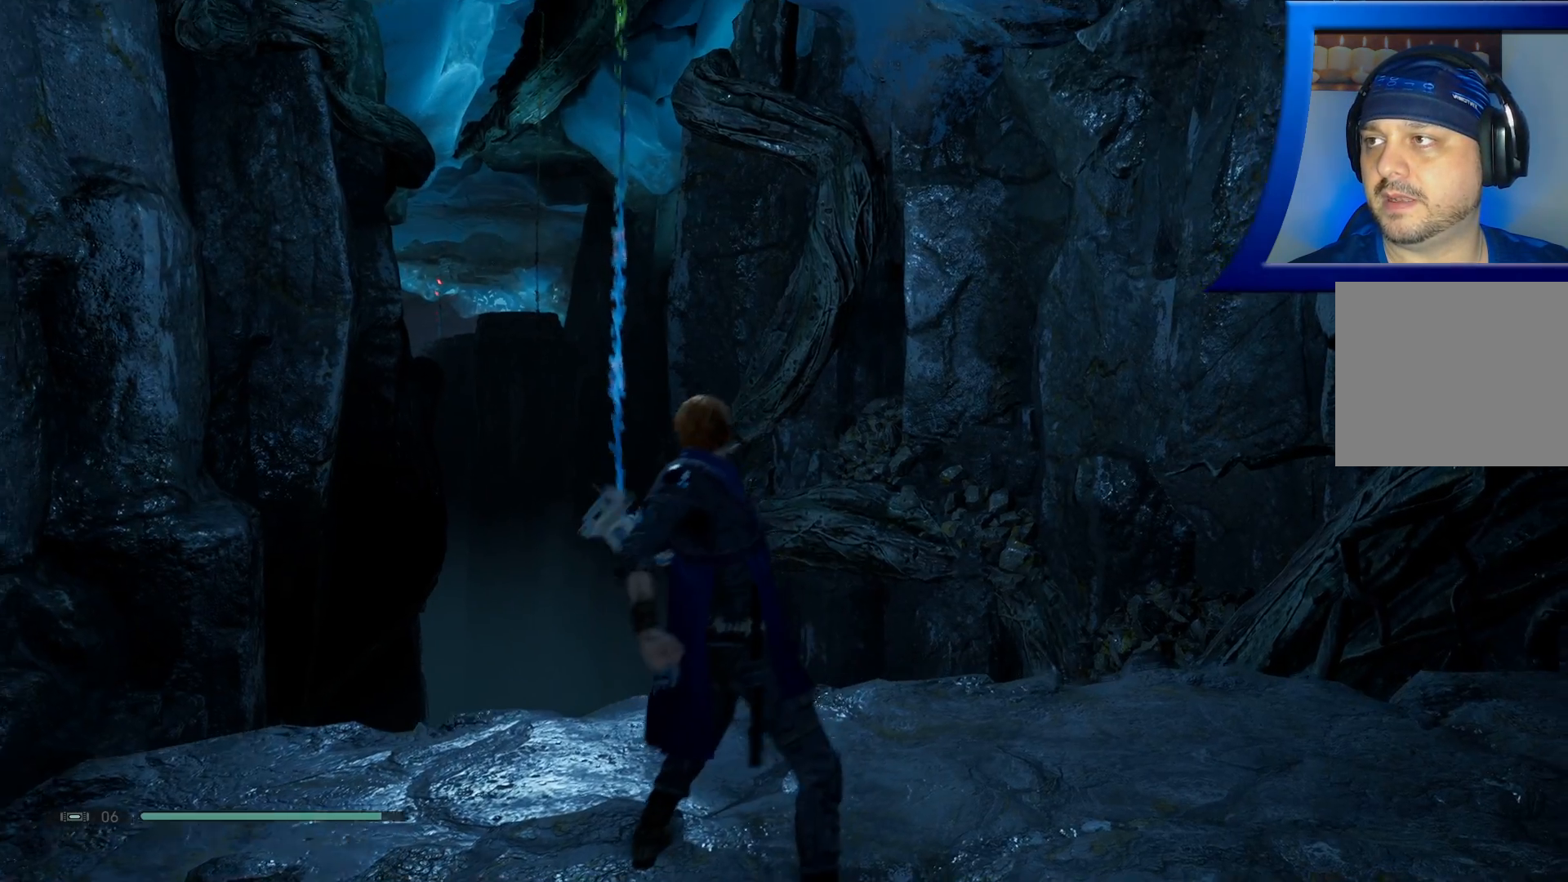
{"buttons": [], "left_stick": "up", "right_stick": "center", "events": [[467, "left_stick", "up"], [483, "L2", "up"]]}
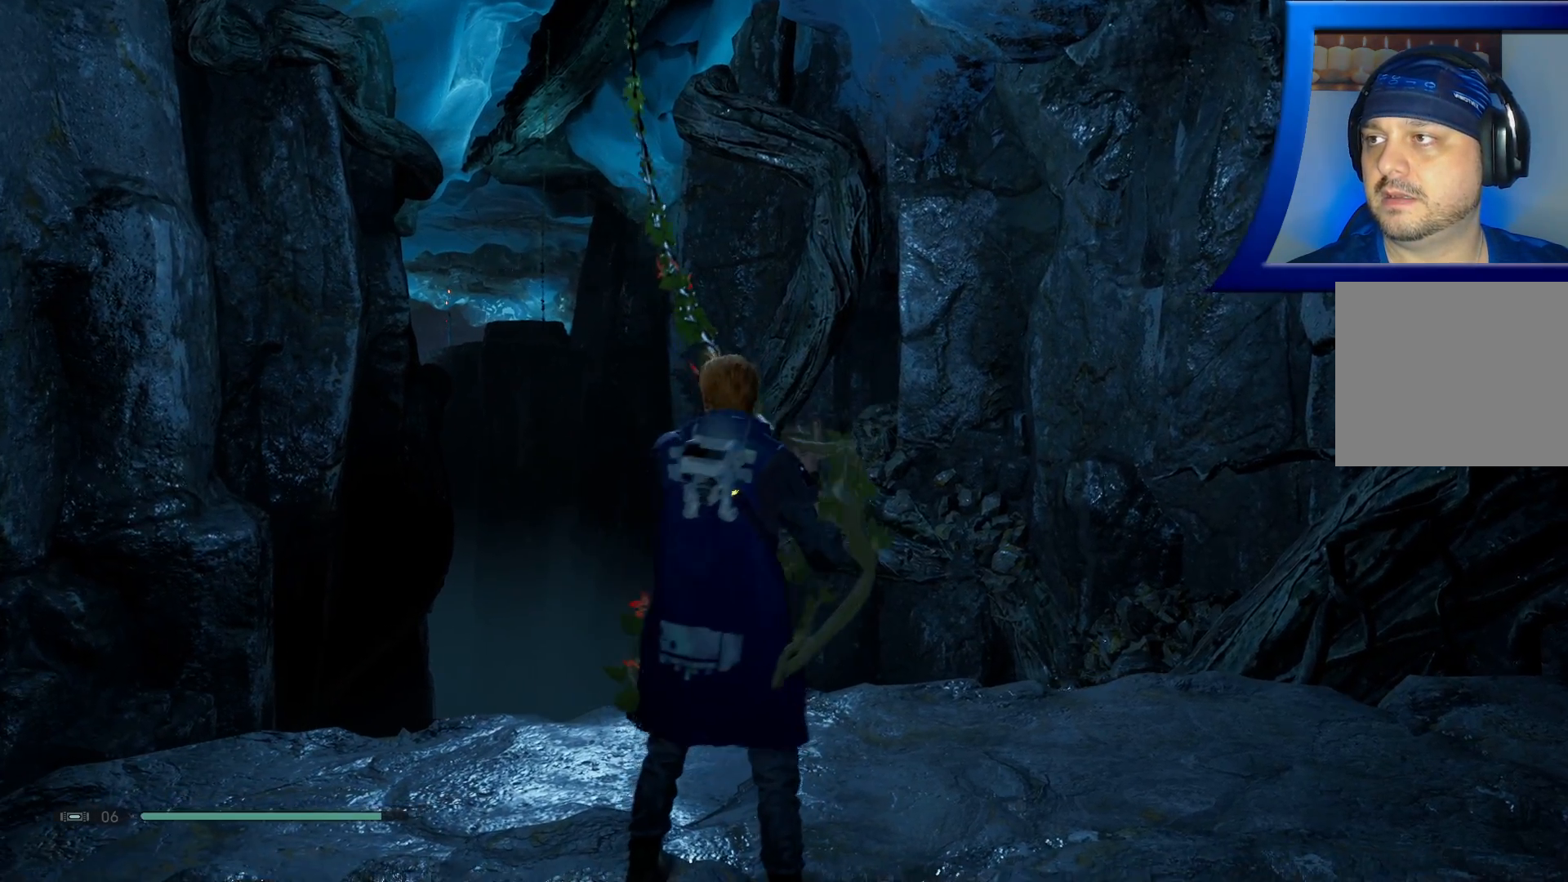
{"buttons": [], "left_stick": "up", "right_stick": "center", "events": [[83, "L3", "down"], [100, "right_stick", "down-left"], [283, "right_stick", "center"], [400, "L3", "up"]]}
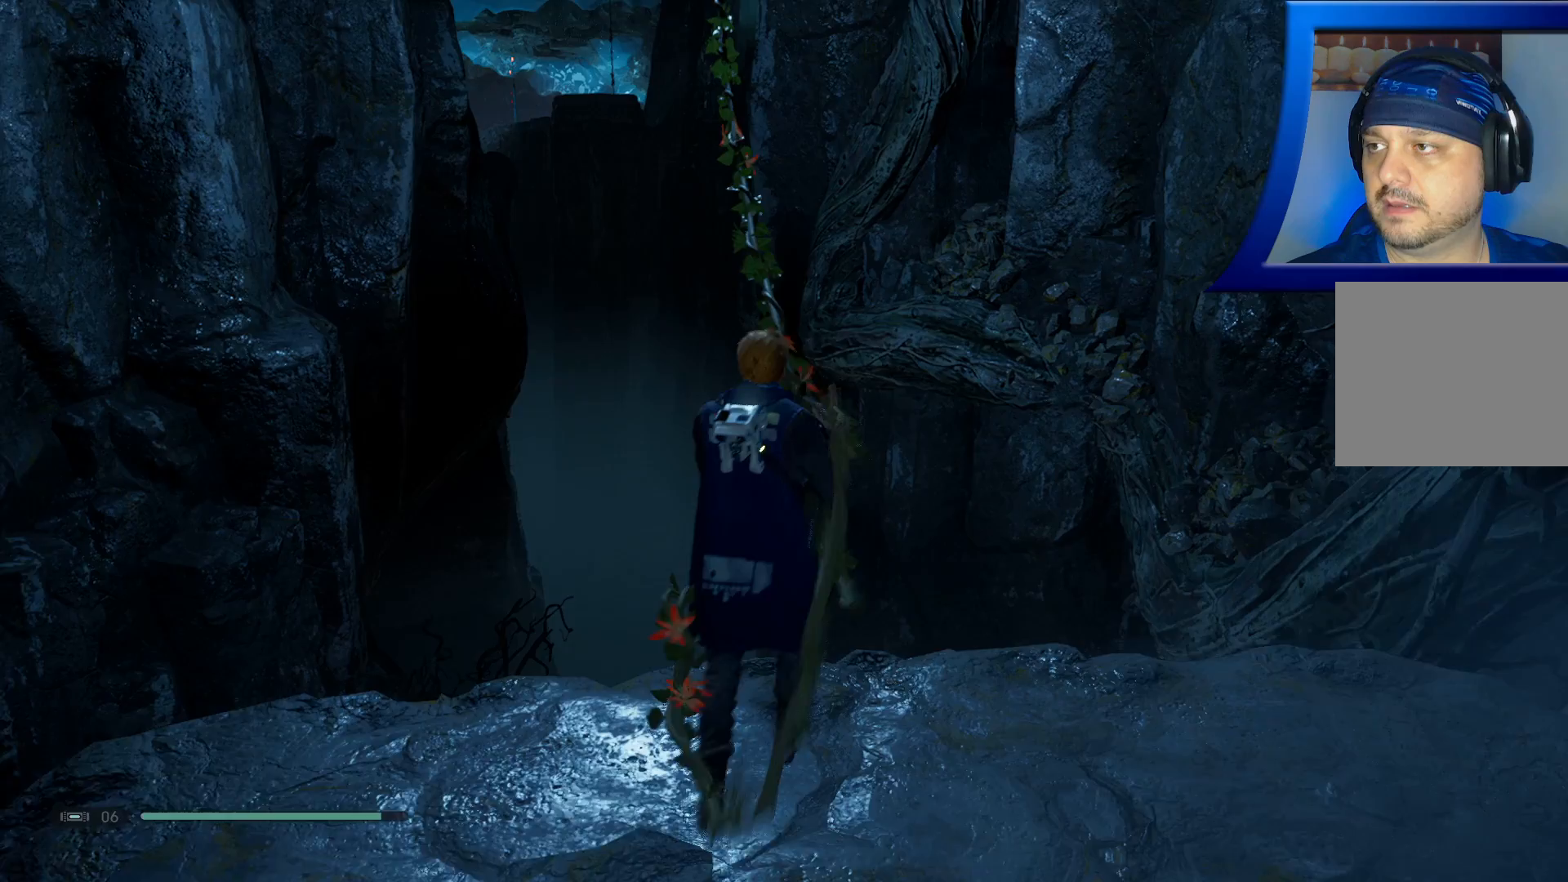
{"buttons": ["A"], "left_stick": "up", "right_stick": "center", "events": [[150, "A", "down"]]}
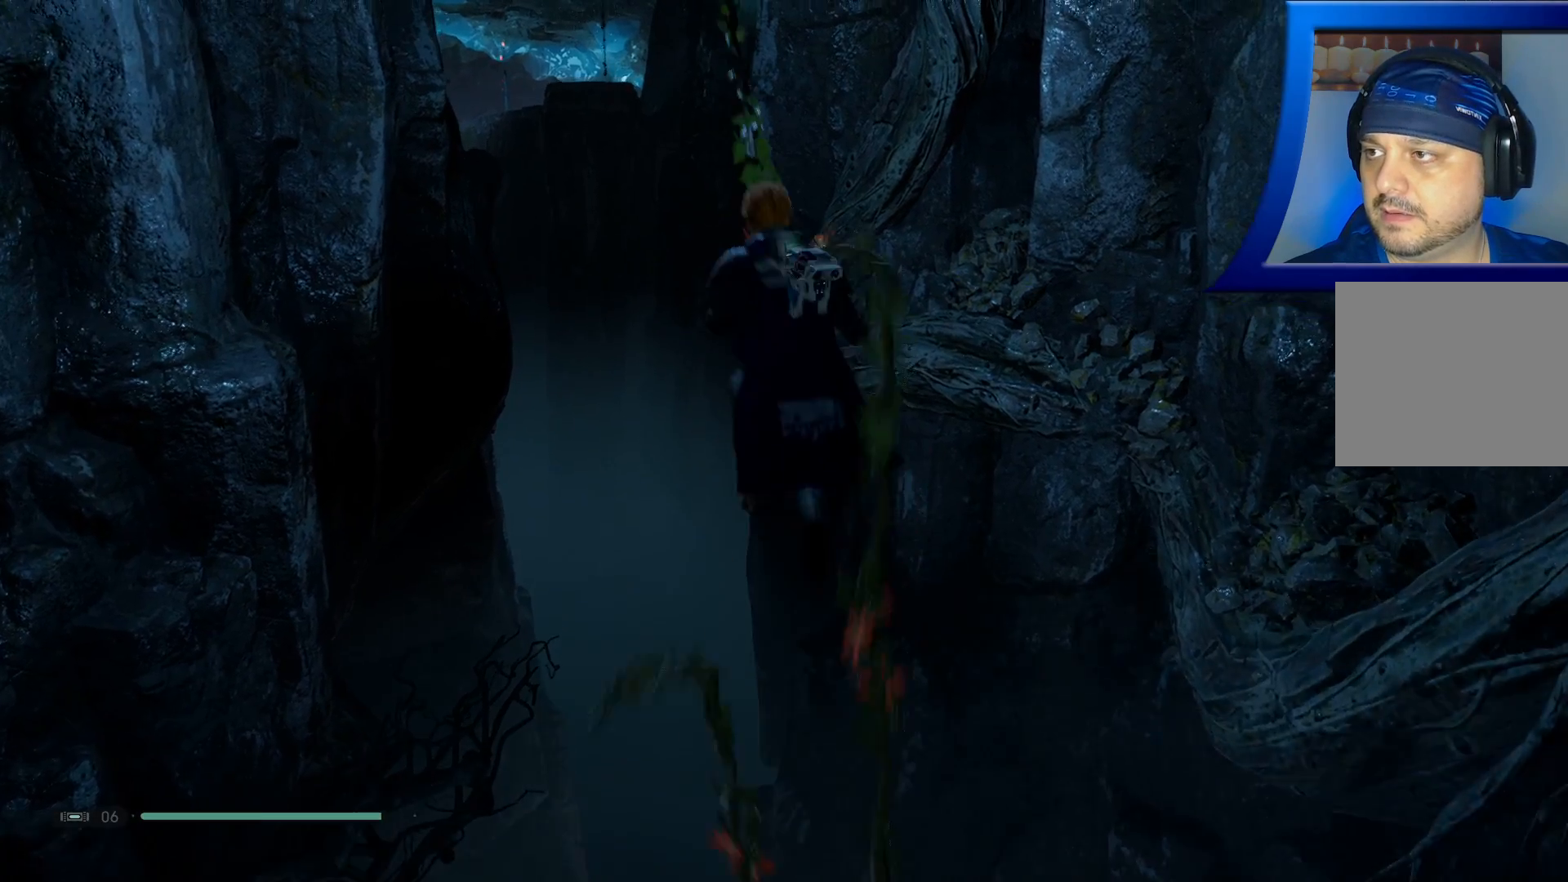
{"buttons": [], "left_stick": "up", "right_stick": "center", "events": [[317, "A", "up"]]}